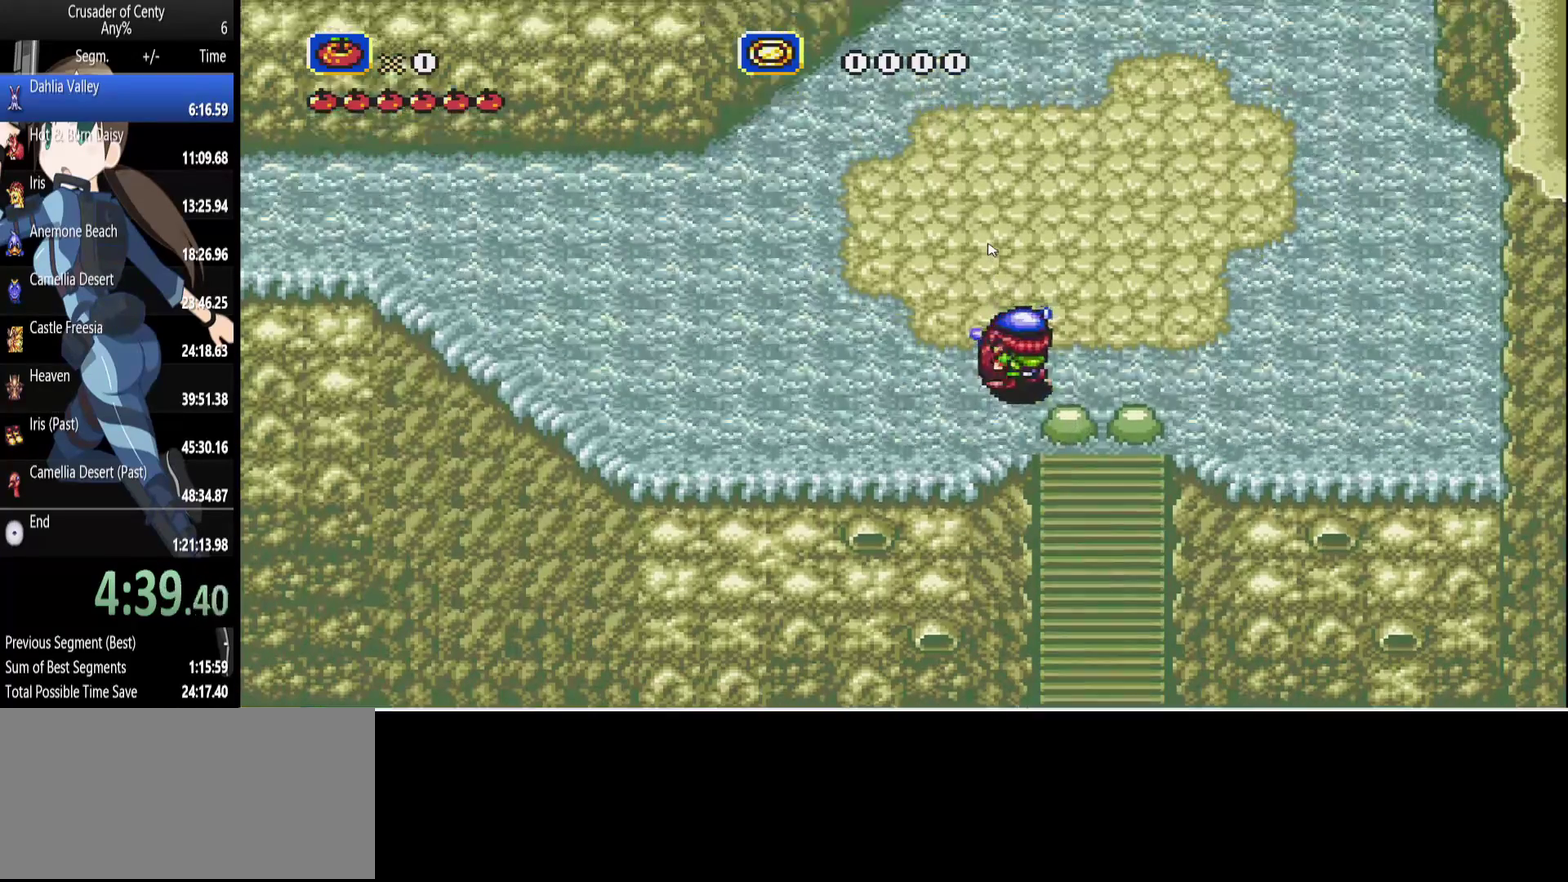
Gameplay with a controller (Xbox layout); each line is a JSON object with the inputs held at the frame after it. "events" lists button and stick changes between this image and that frame as [ms after this image, input, new state], when the widget could be followed in between. Not read: L1 L2 L3 R1 R2 R3.
{"buttons": ["DPAD_DOWN", "DPAD_RIGHT"], "events": [[133, "DPAD_DOWN", "up"], [133, "DPAD_LEFT", "down"], [233, "DPAD_DOWN", "down"], [233, "DPAD_LEFT", "up"], [367, "DPAD_RIGHT", "down"]]}
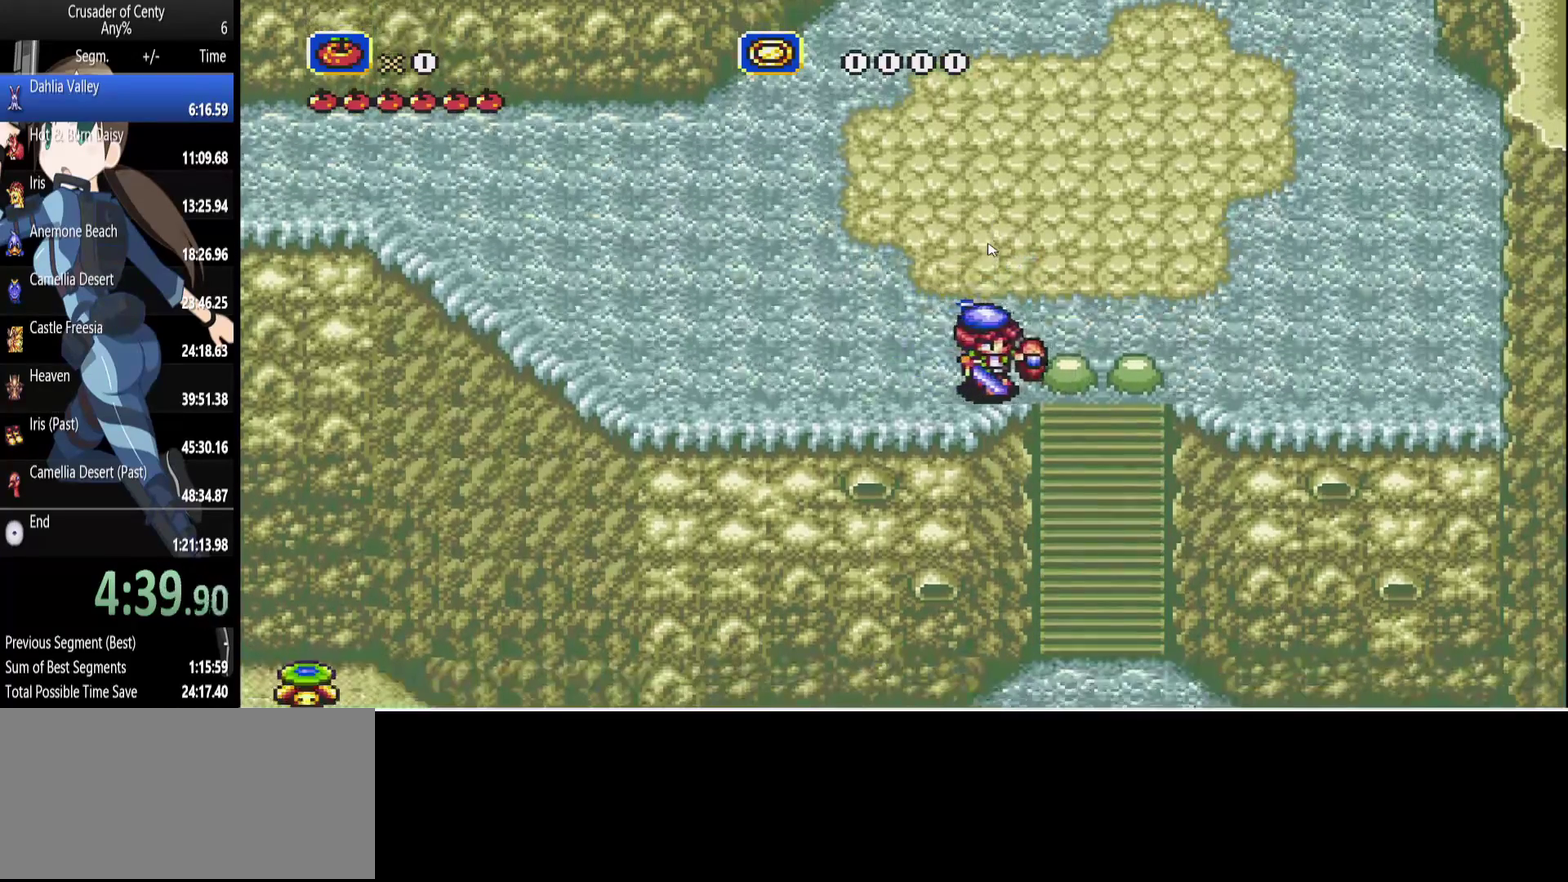
{"buttons": [], "events": [[17, "DPAD_DOWN", "up"], [67, "A", "down"], [150, "A", "up"], [433, "DPAD_RIGHT", "up"]]}
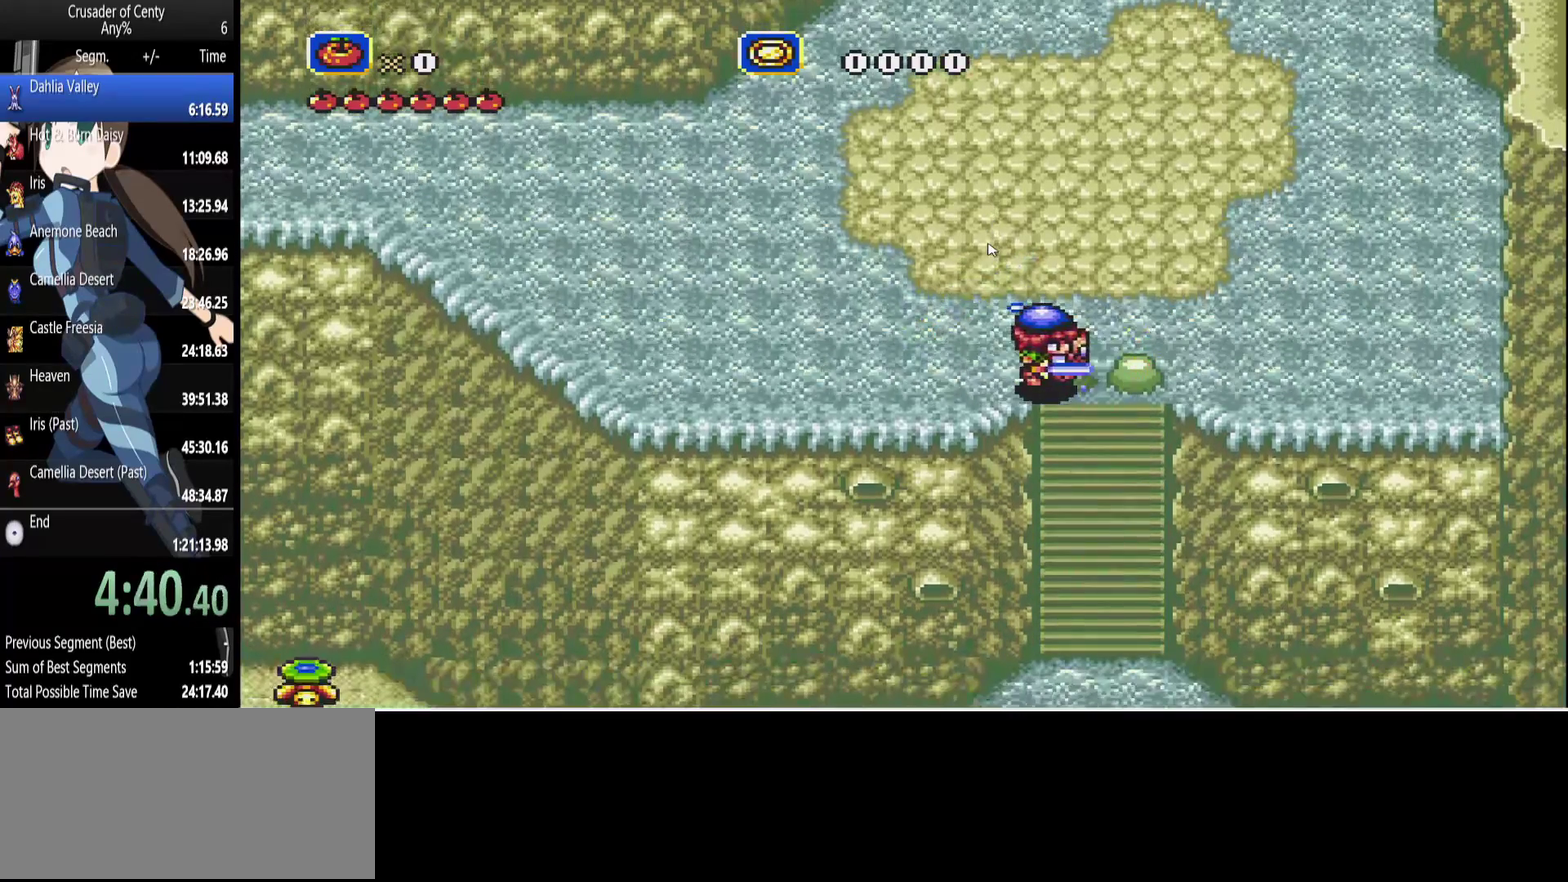
{"buttons": [], "events": [[283, "START", "down"], [400, "START", "up"]]}
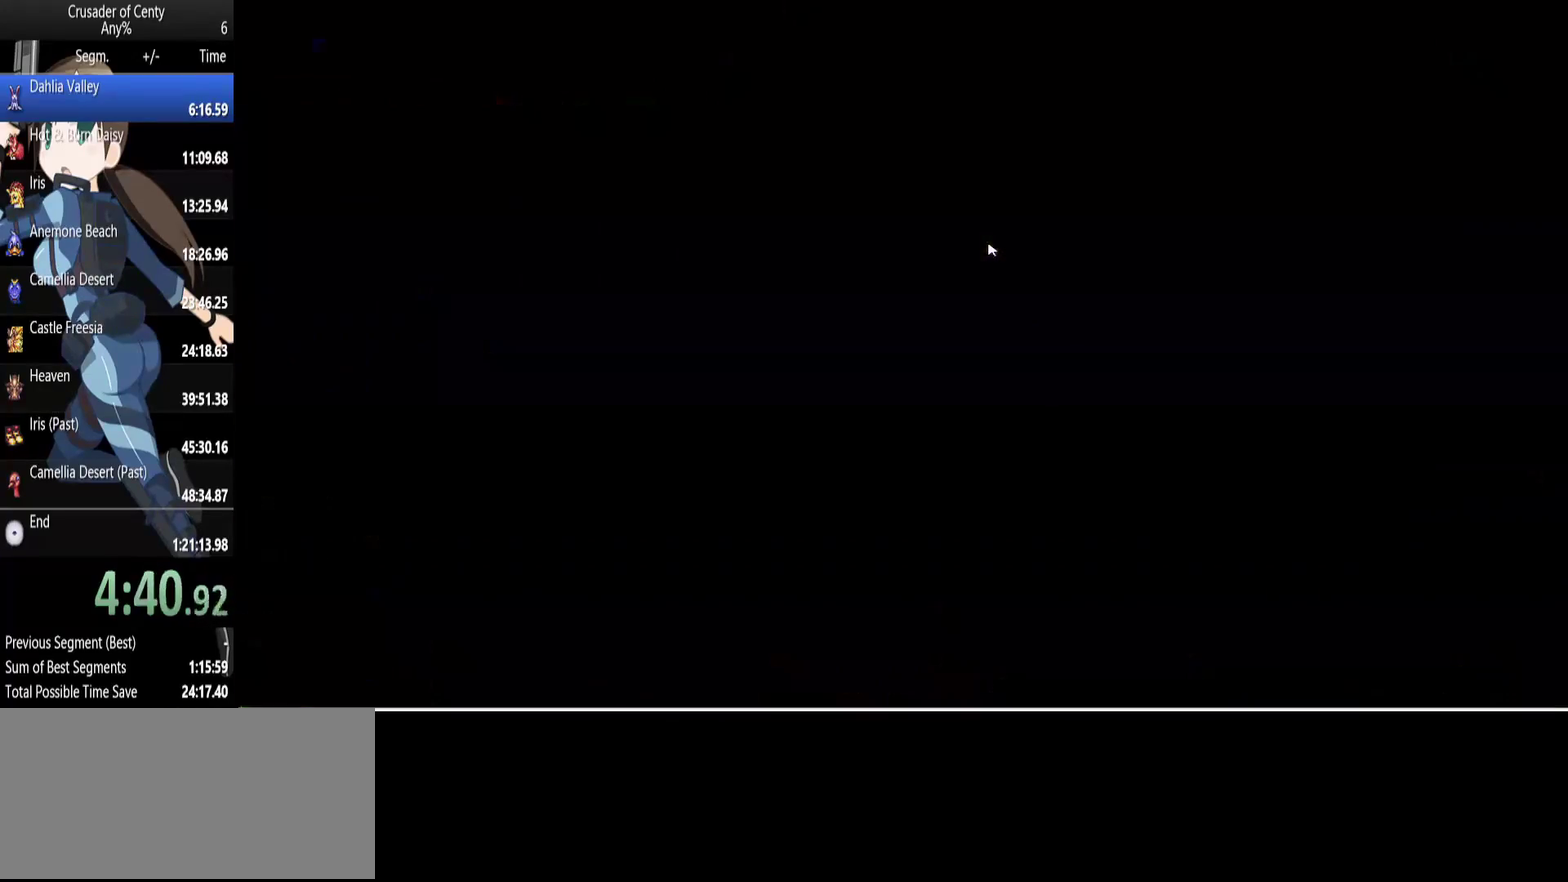
{"buttons": ["DPAD_DOWN", "START"], "events": [[283, "DPAD_DOWN", "down"], [483, "START", "down"]]}
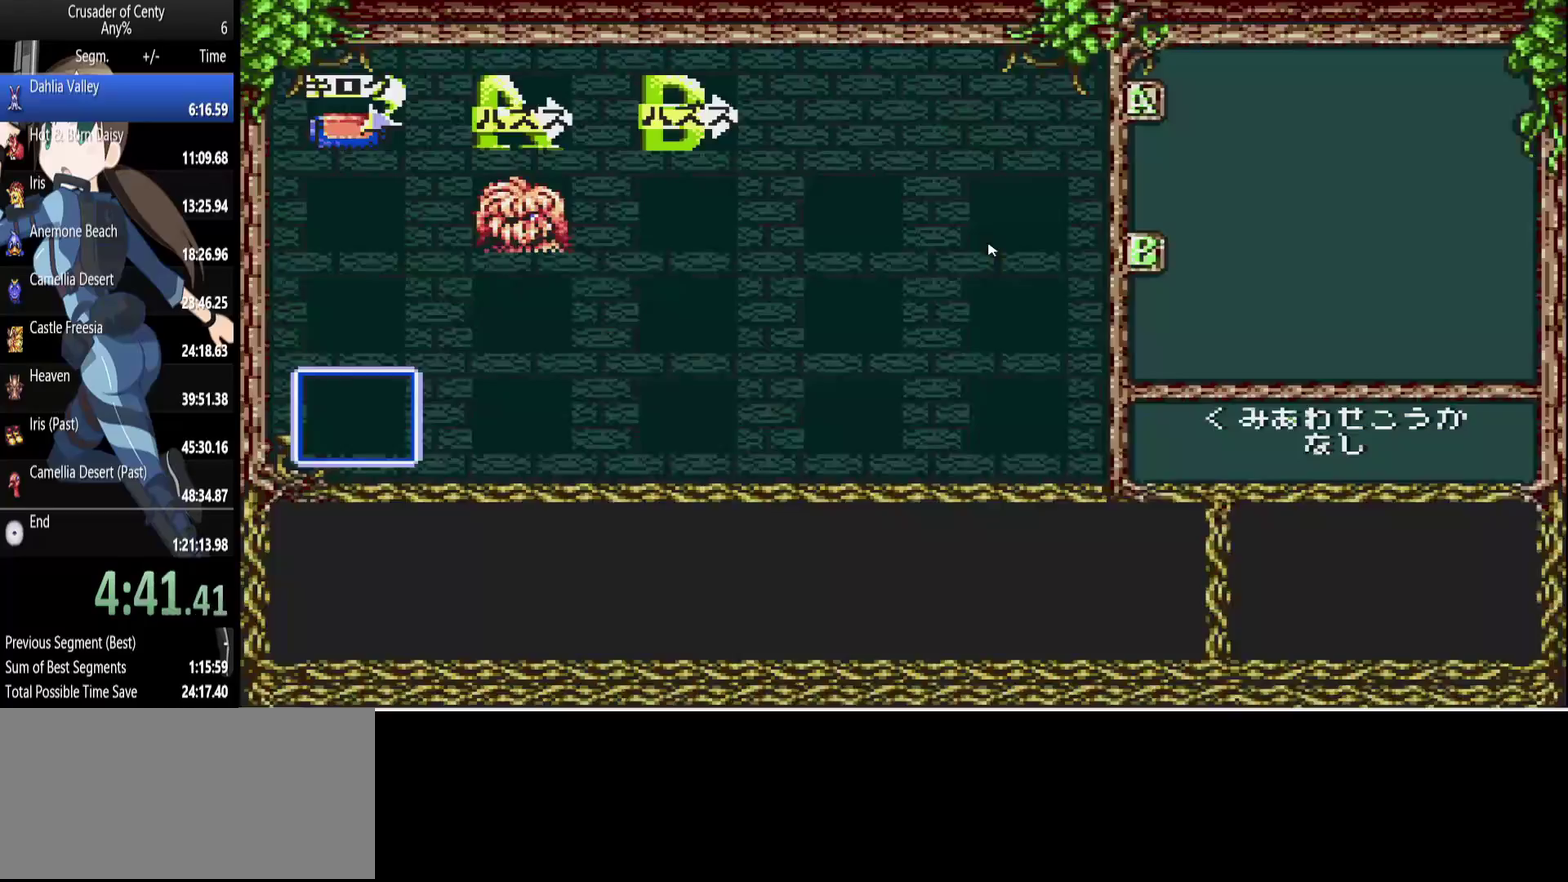
{"buttons": [], "events": [[100, "START", "up"], [200, "DPAD_DOWN", "up"]]}
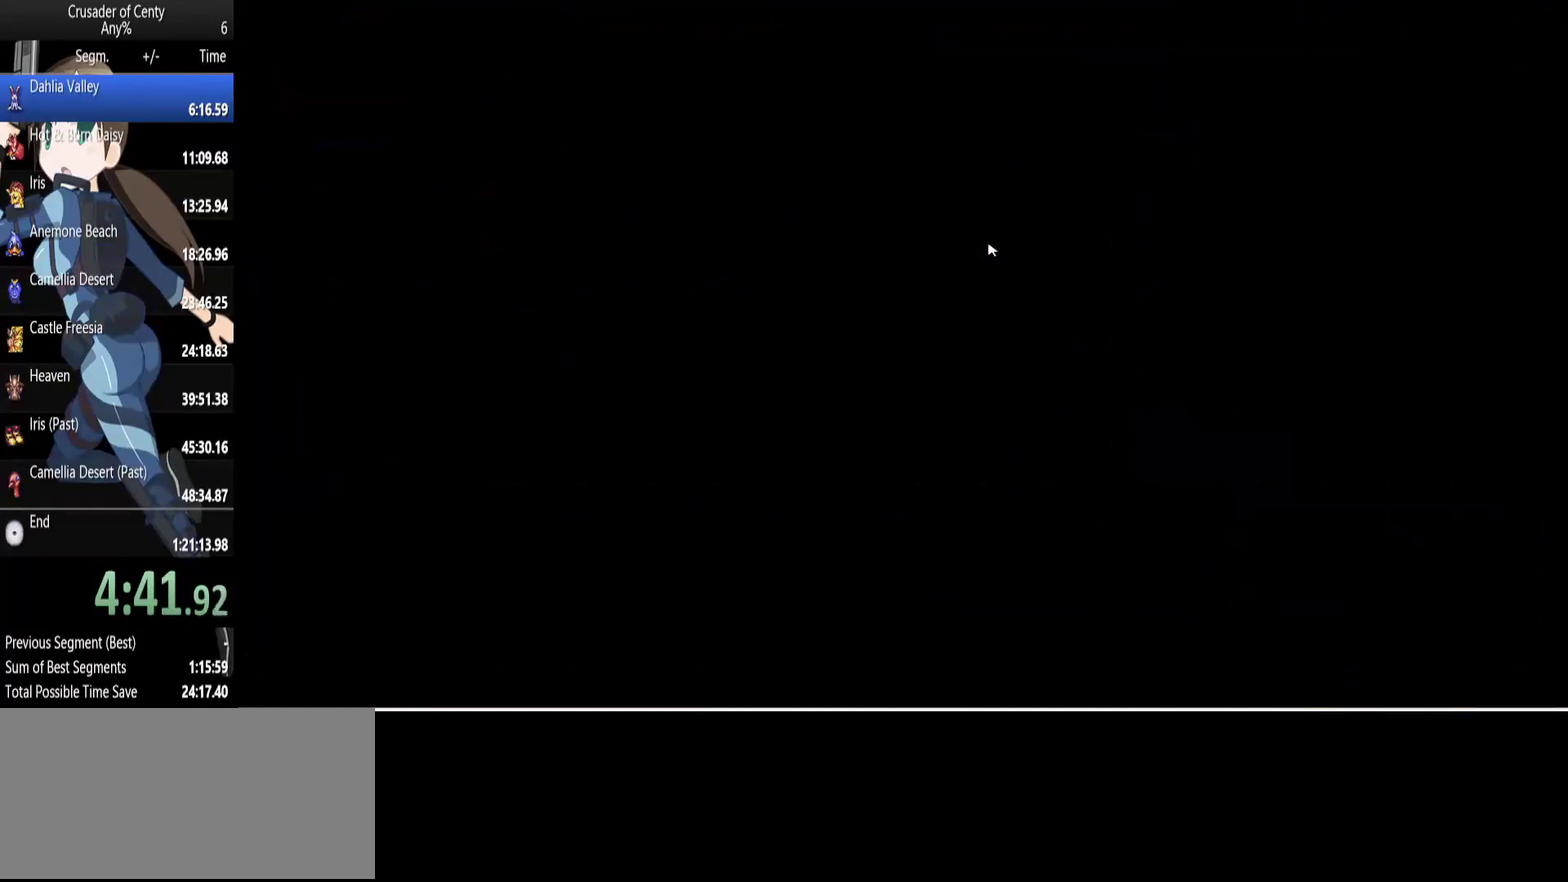
{"buttons": [], "events": [[450, "DPAD_LEFT", "down"], [500, "DPAD_LEFT", "up"]]}
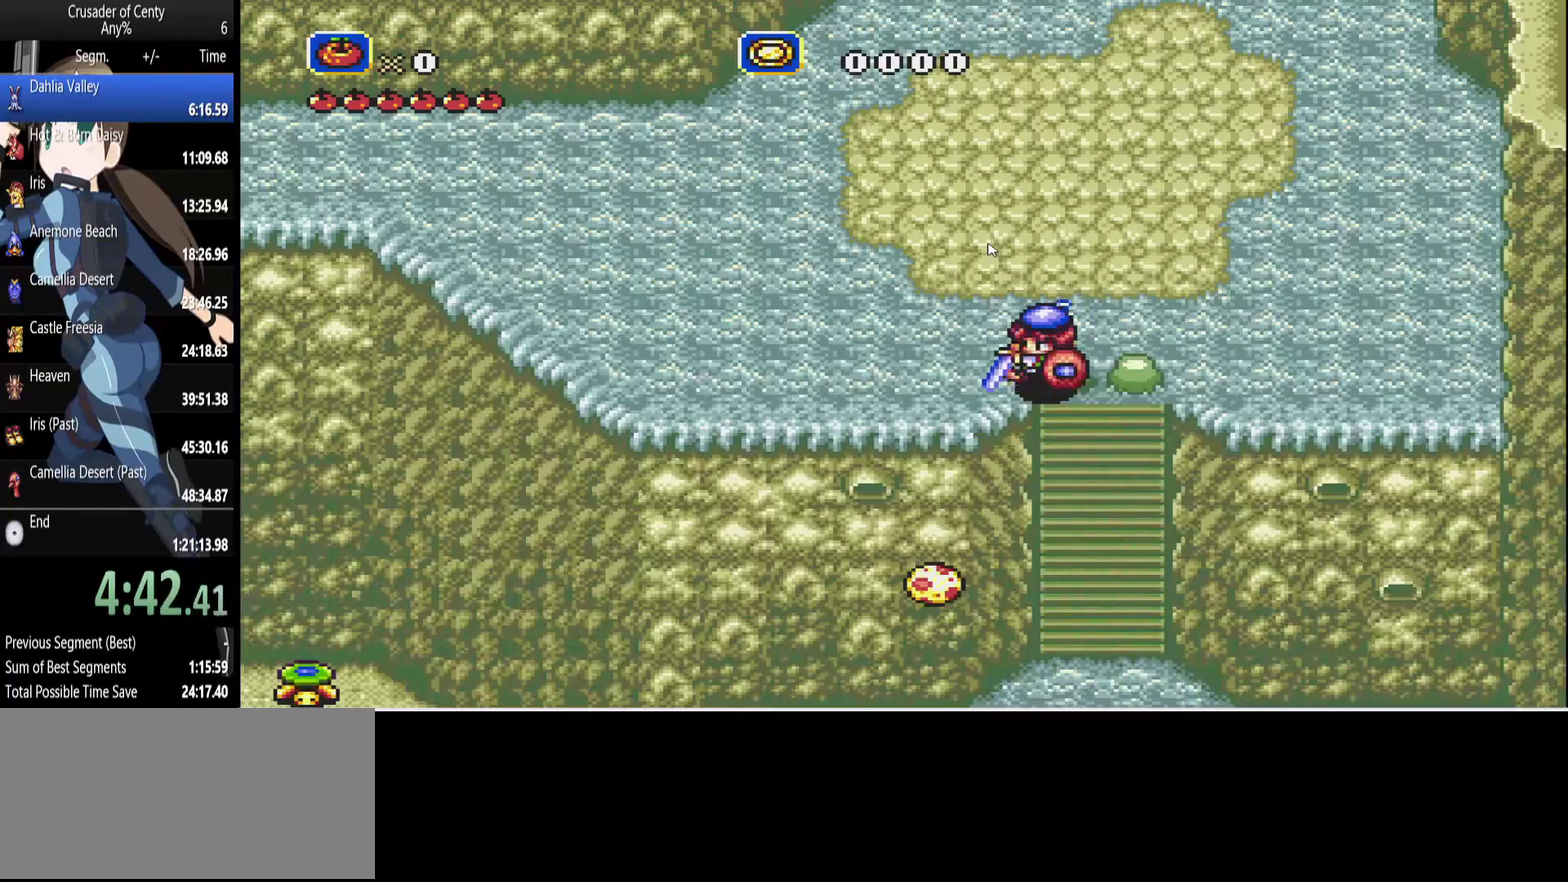
{"buttons": [], "events": []}
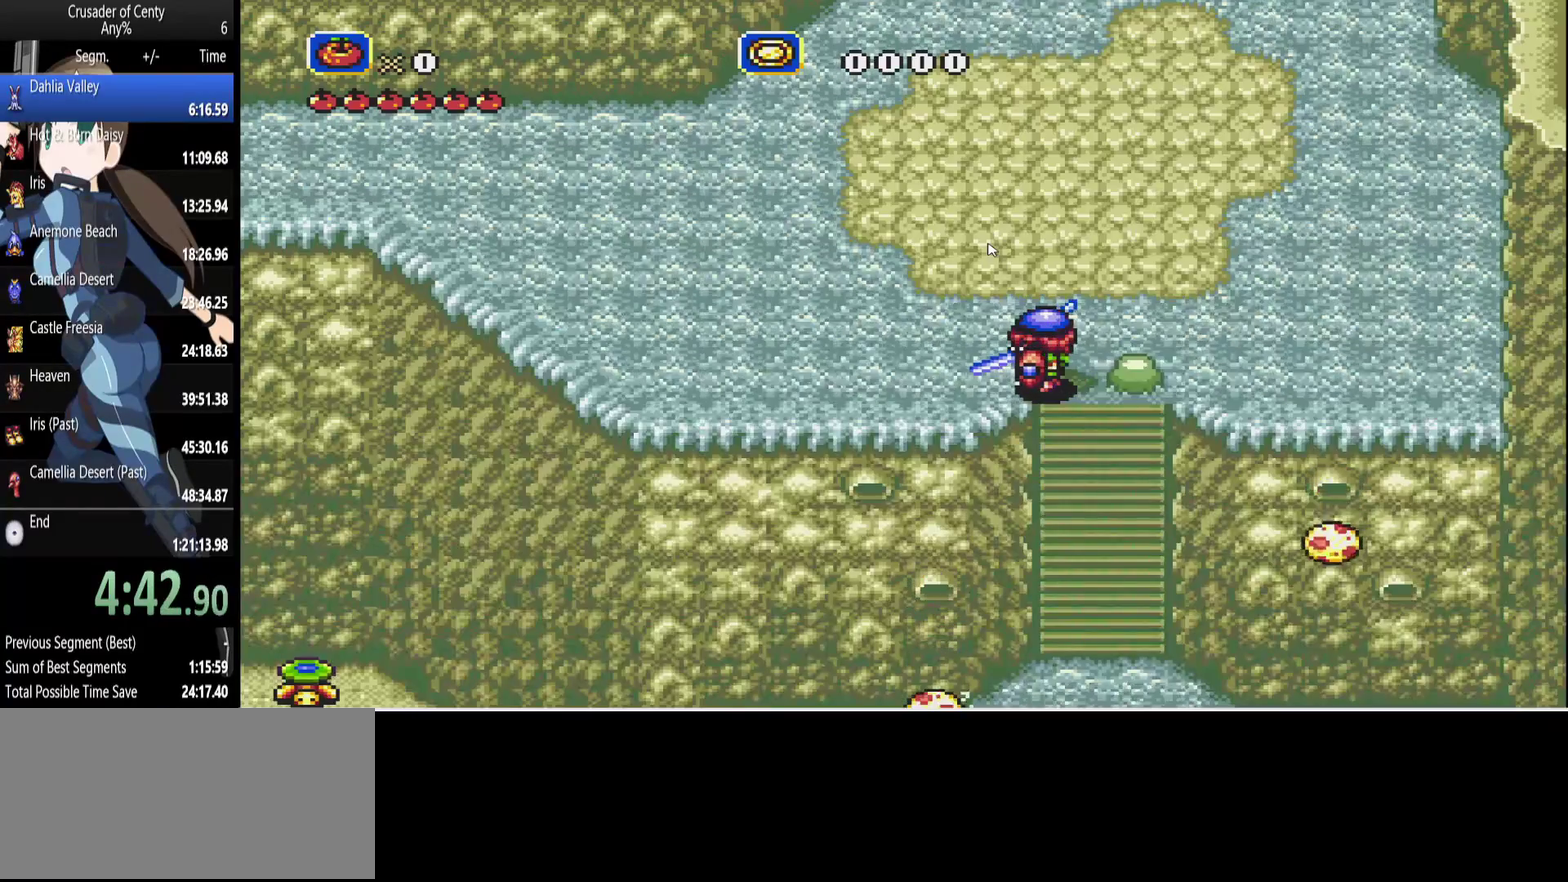
{"buttons": [], "events": []}
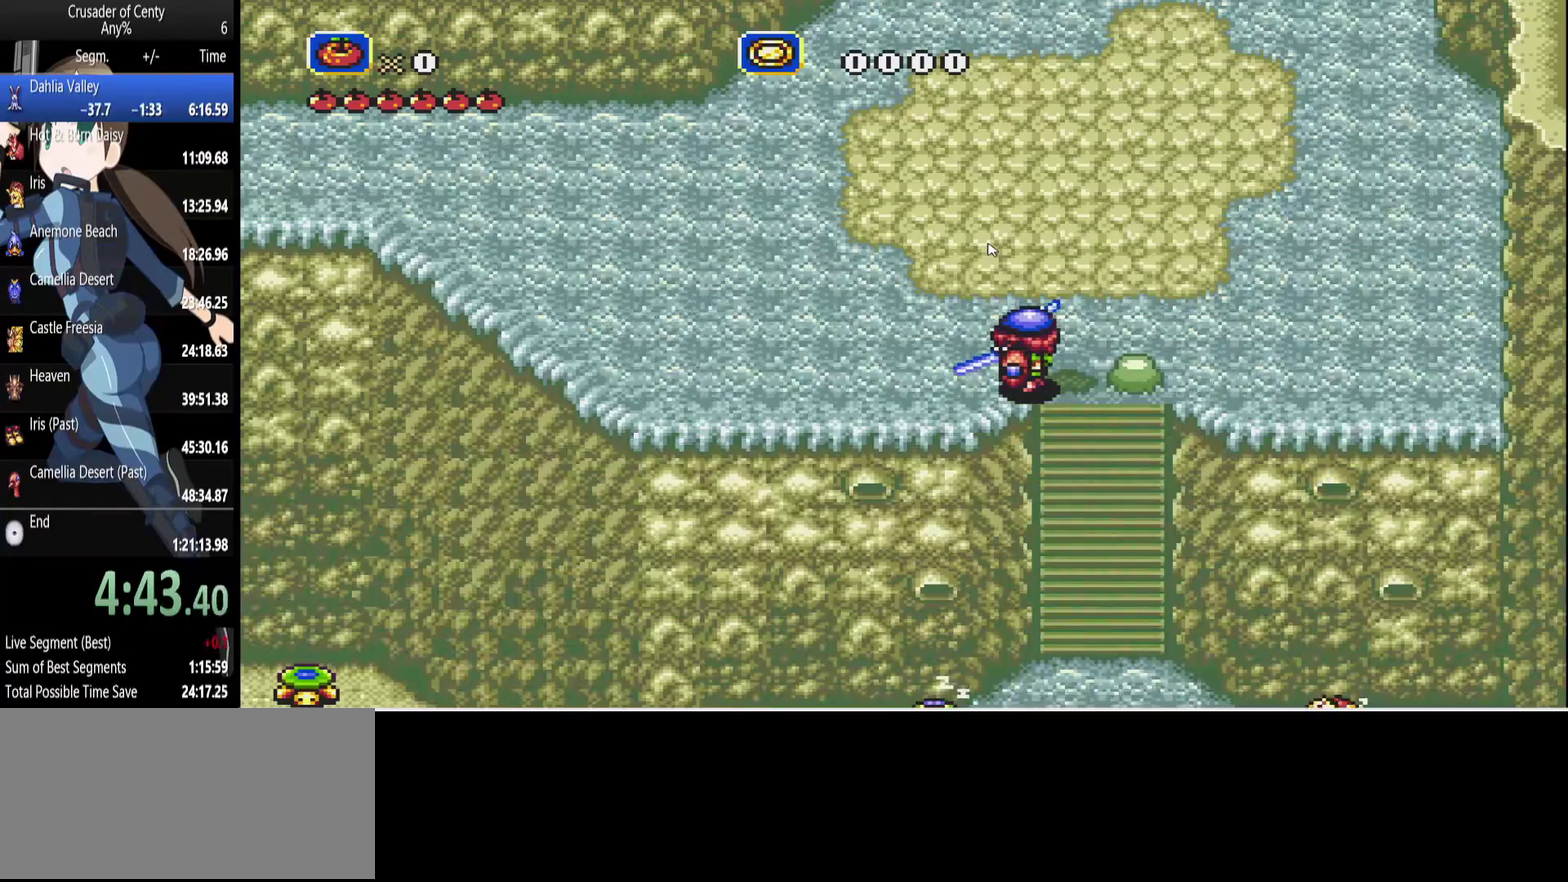
{"buttons": [], "events": []}
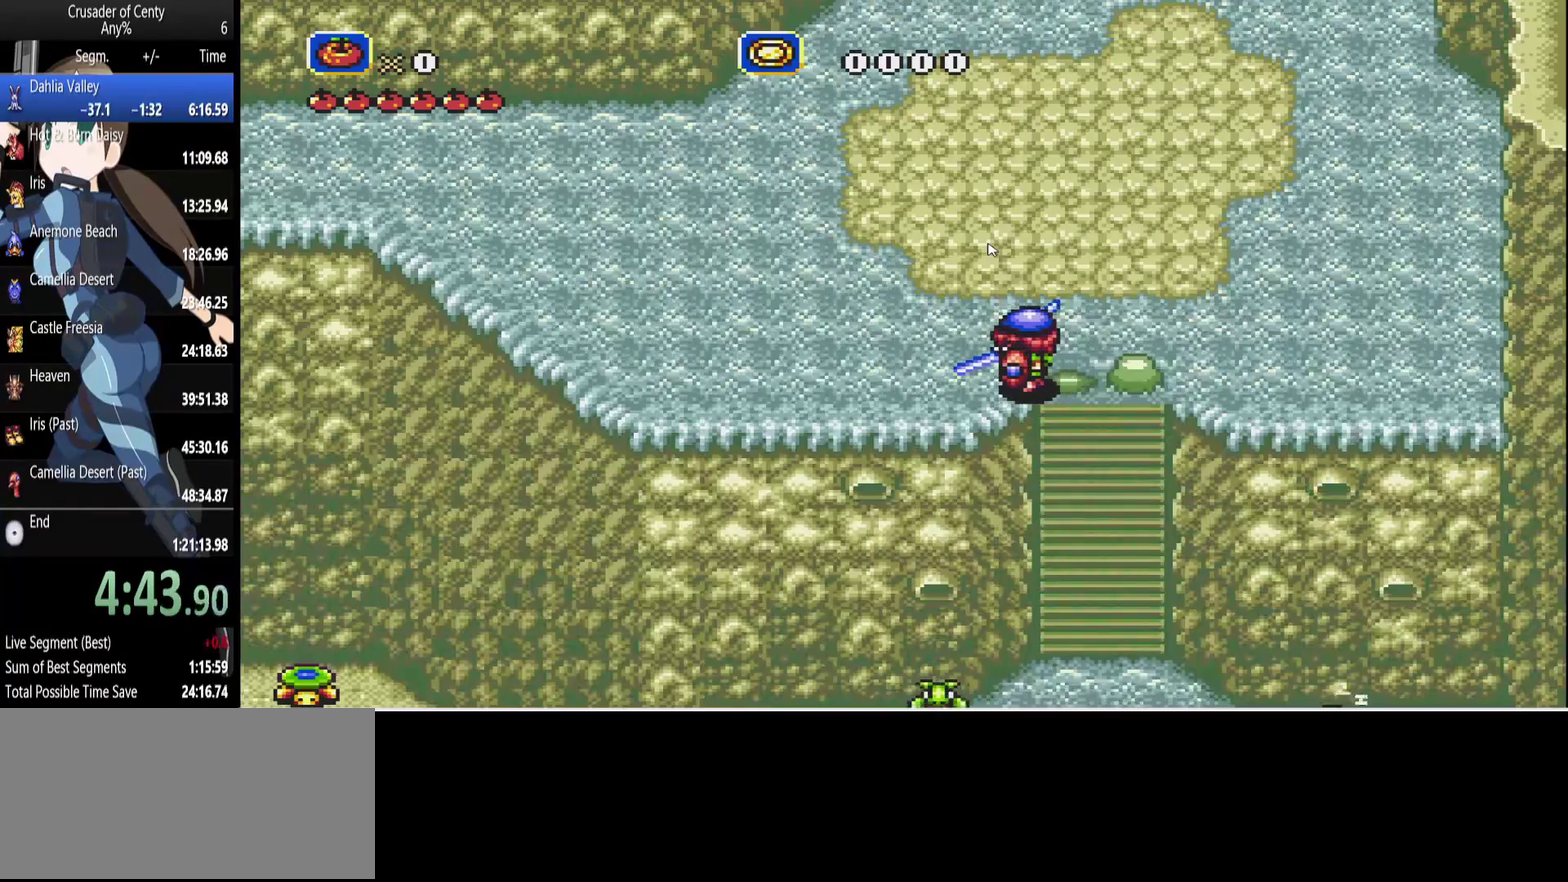
{"buttons": [], "events": []}
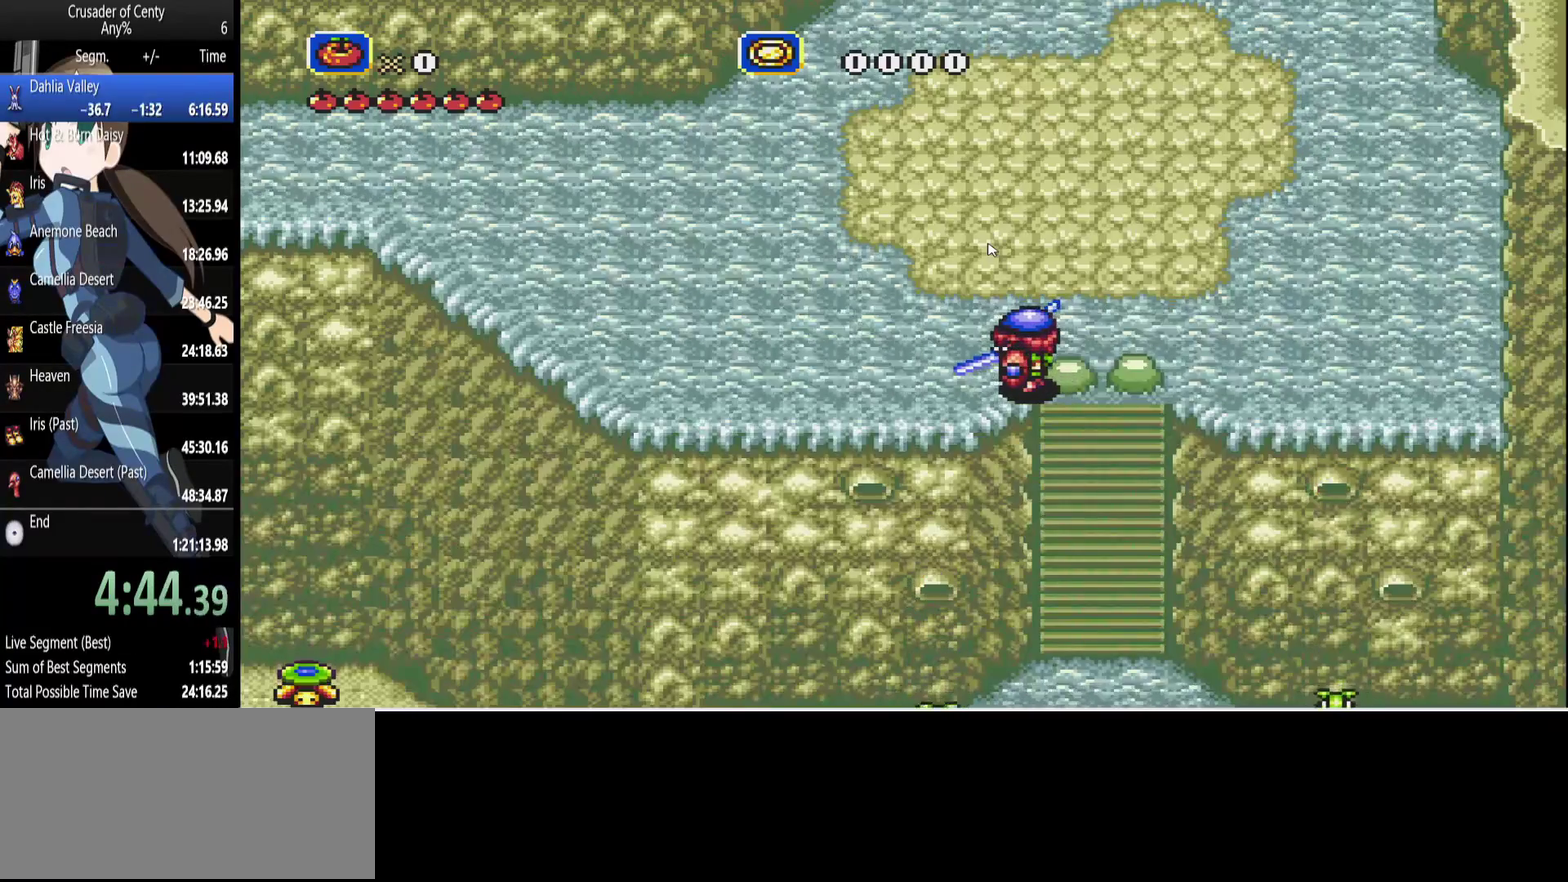
{"buttons": ["DPAD_UP"], "events": [[483, "DPAD_UP", "down"]]}
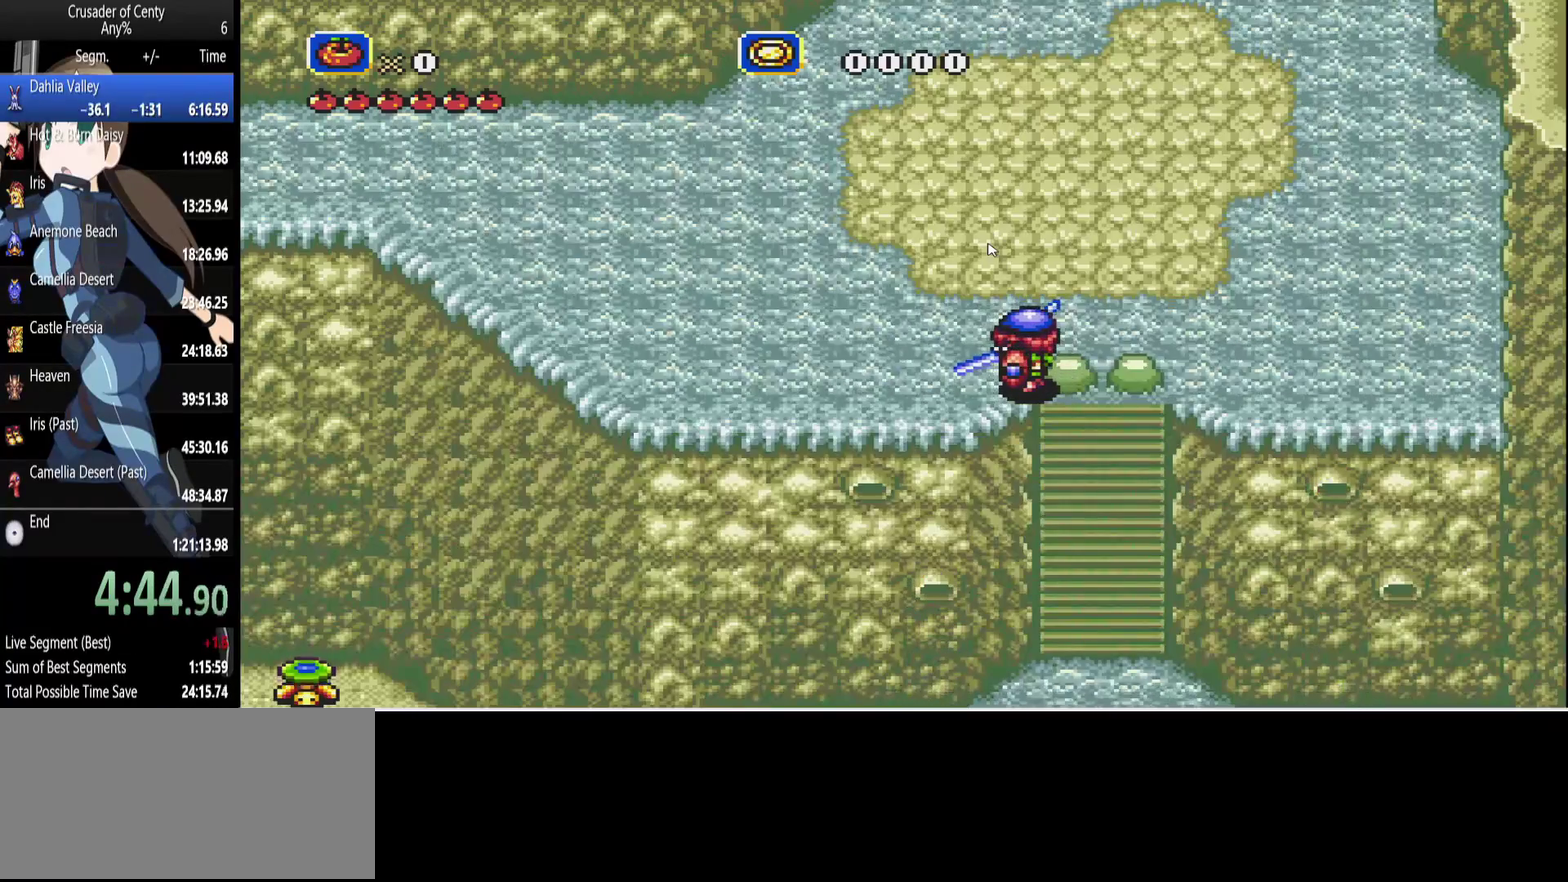
{"buttons": ["DPAD_DOWN", "DPAD_LEFT"], "events": [[133, "DPAD_UP", "up"], [317, "DPAD_DOWN", "down"], [400, "DPAD_LEFT", "down"]]}
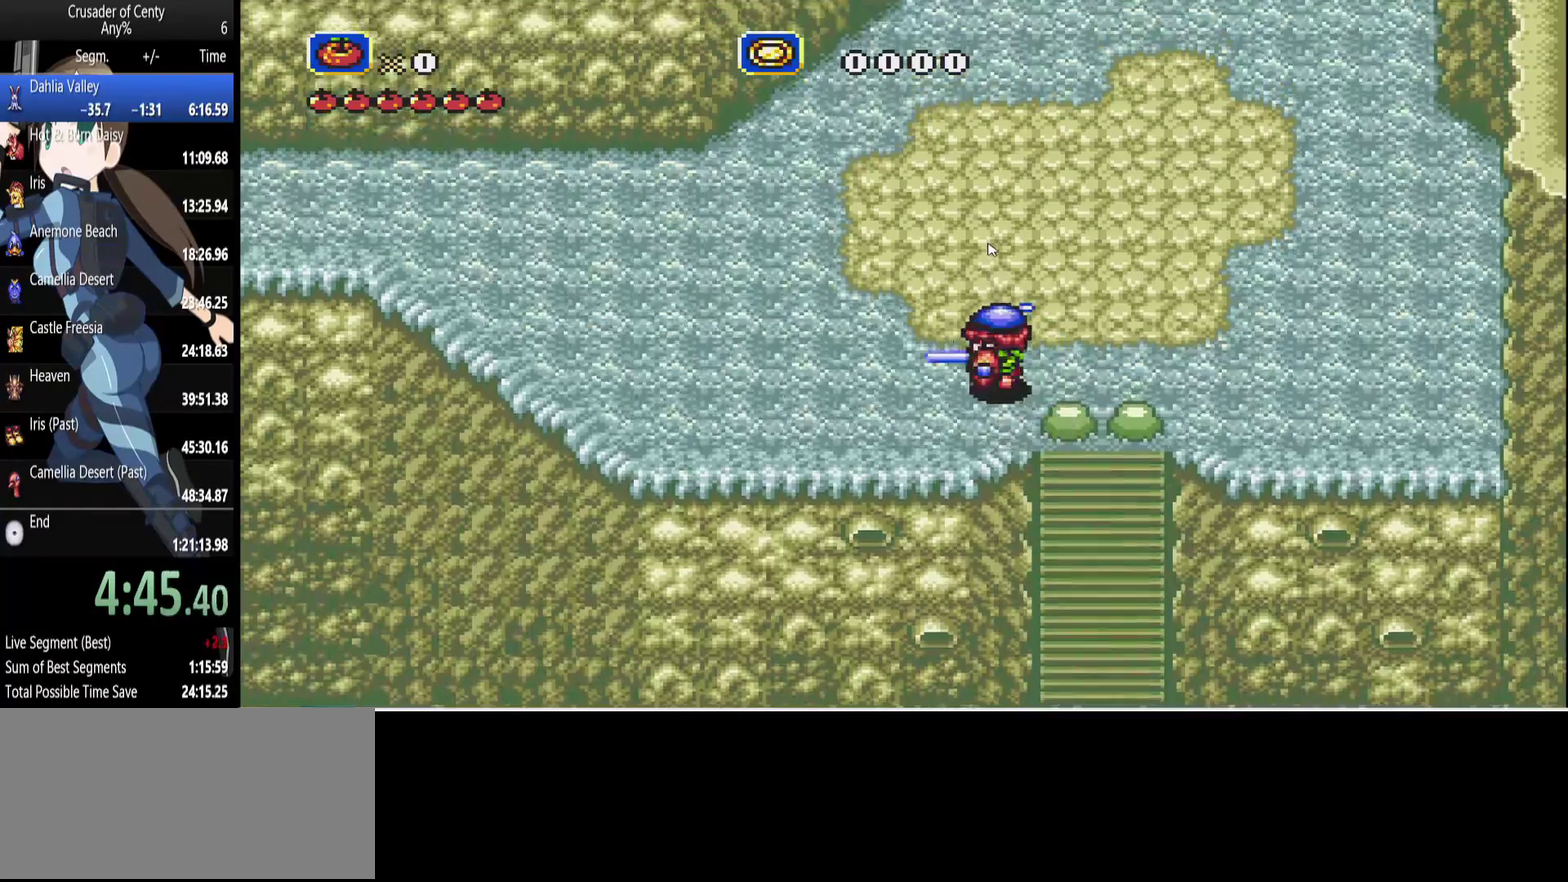
{"buttons": ["A", "DPAD_RIGHT"], "events": [[83, "DPAD_LEFT", "up"], [183, "DPAD_RIGHT", "down"], [233, "DPAD_DOWN", "up"], [467, "A", "down"]]}
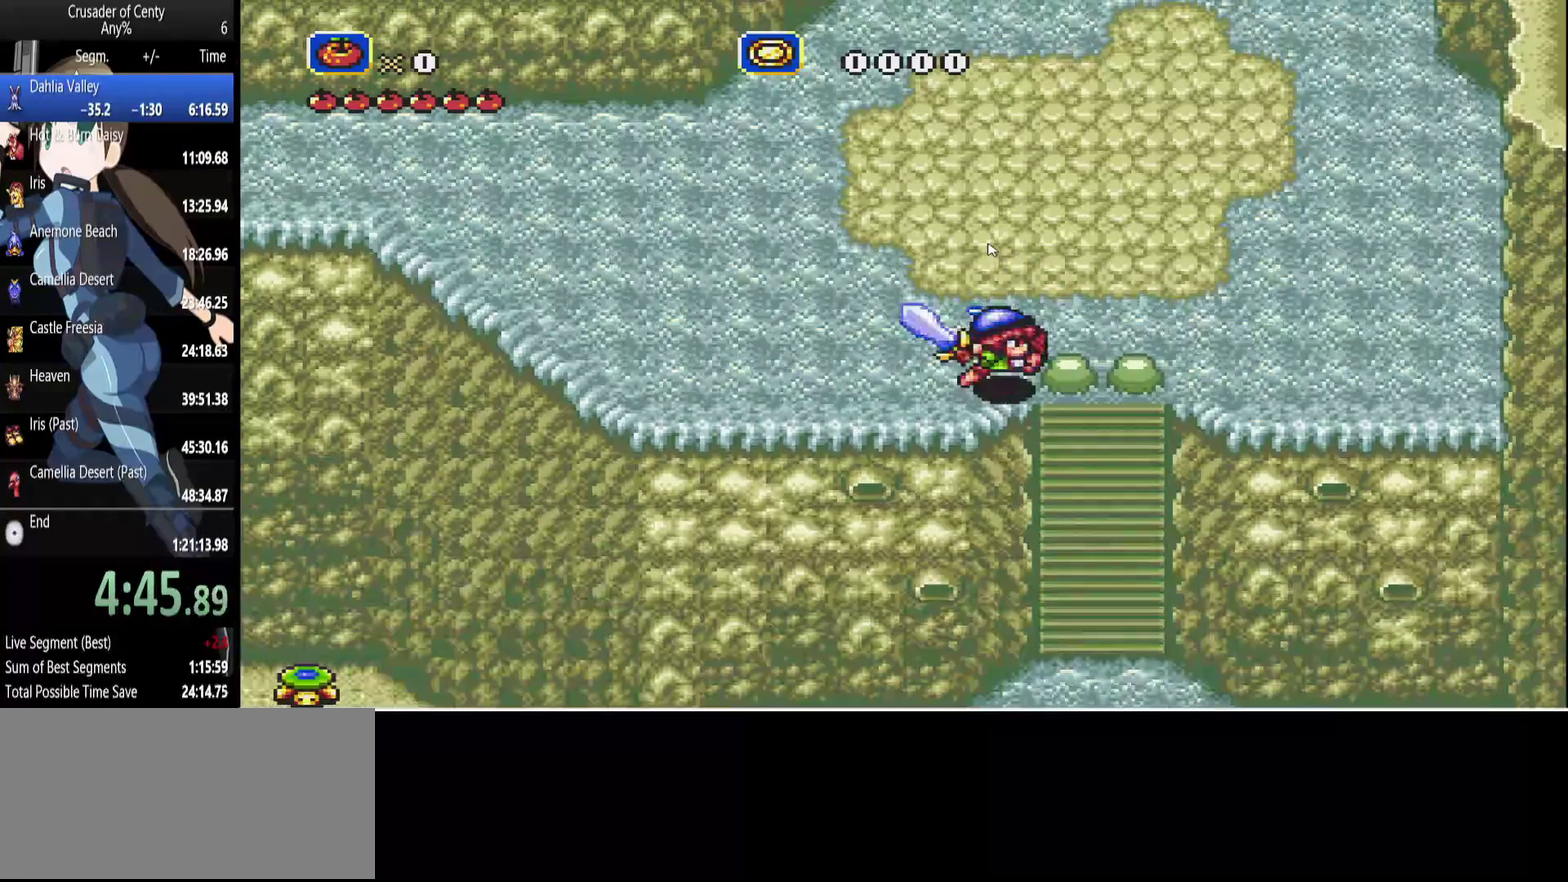
{"buttons": [], "events": [[67, "A", "up"], [300, "DPAD_RIGHT", "up"]]}
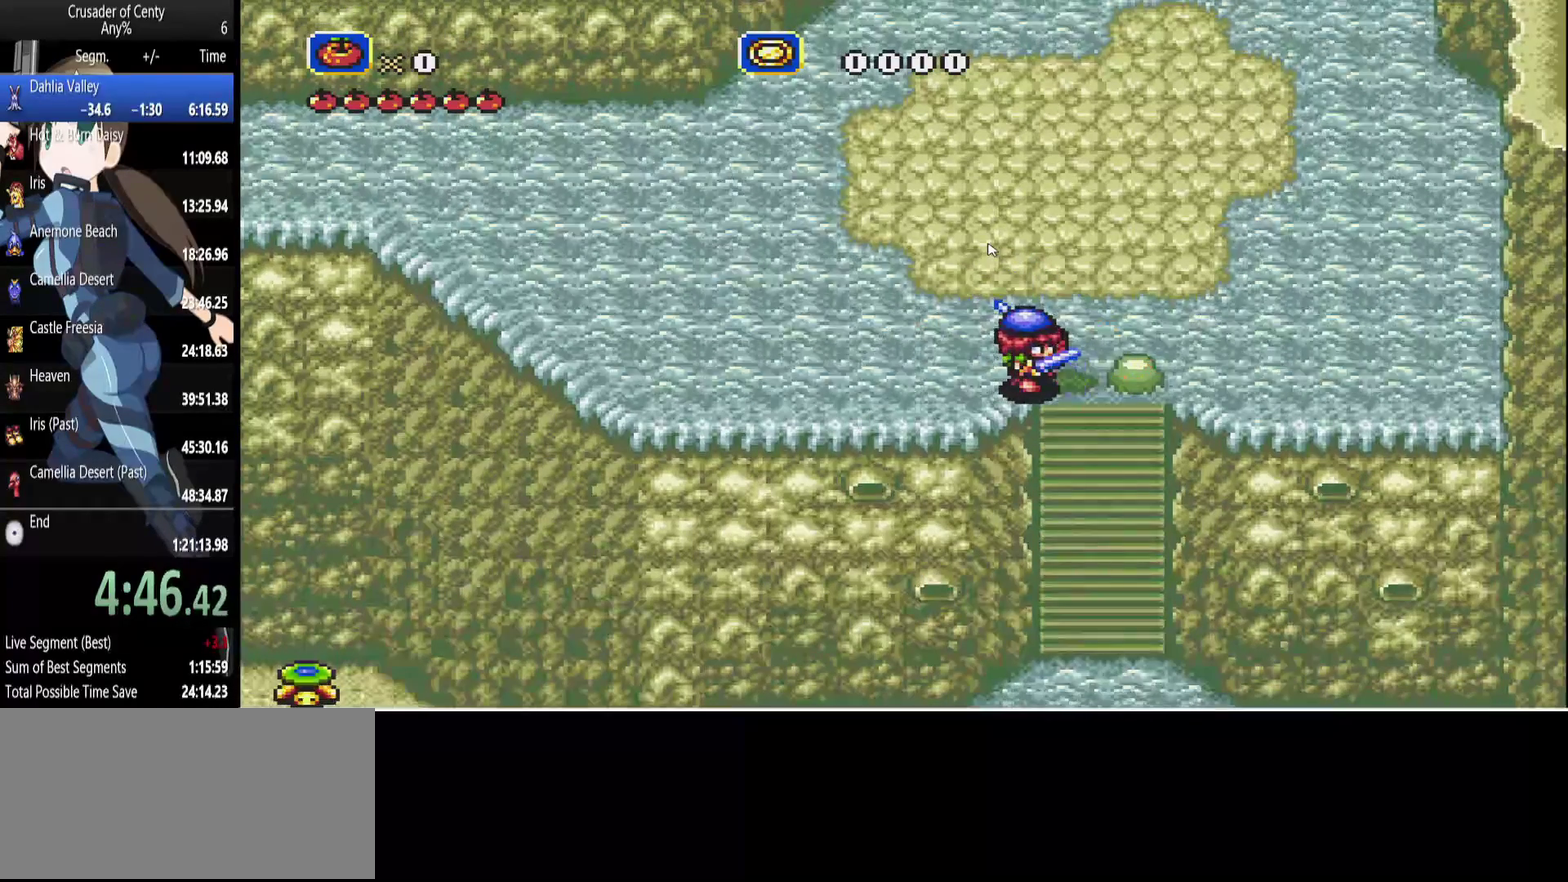
{"buttons": ["DPAD_RIGHT"], "events": [[167, "DPAD_RIGHT", "down"], [267, "DPAD_RIGHT", "up"], [450, "DPAD_RIGHT", "down"]]}
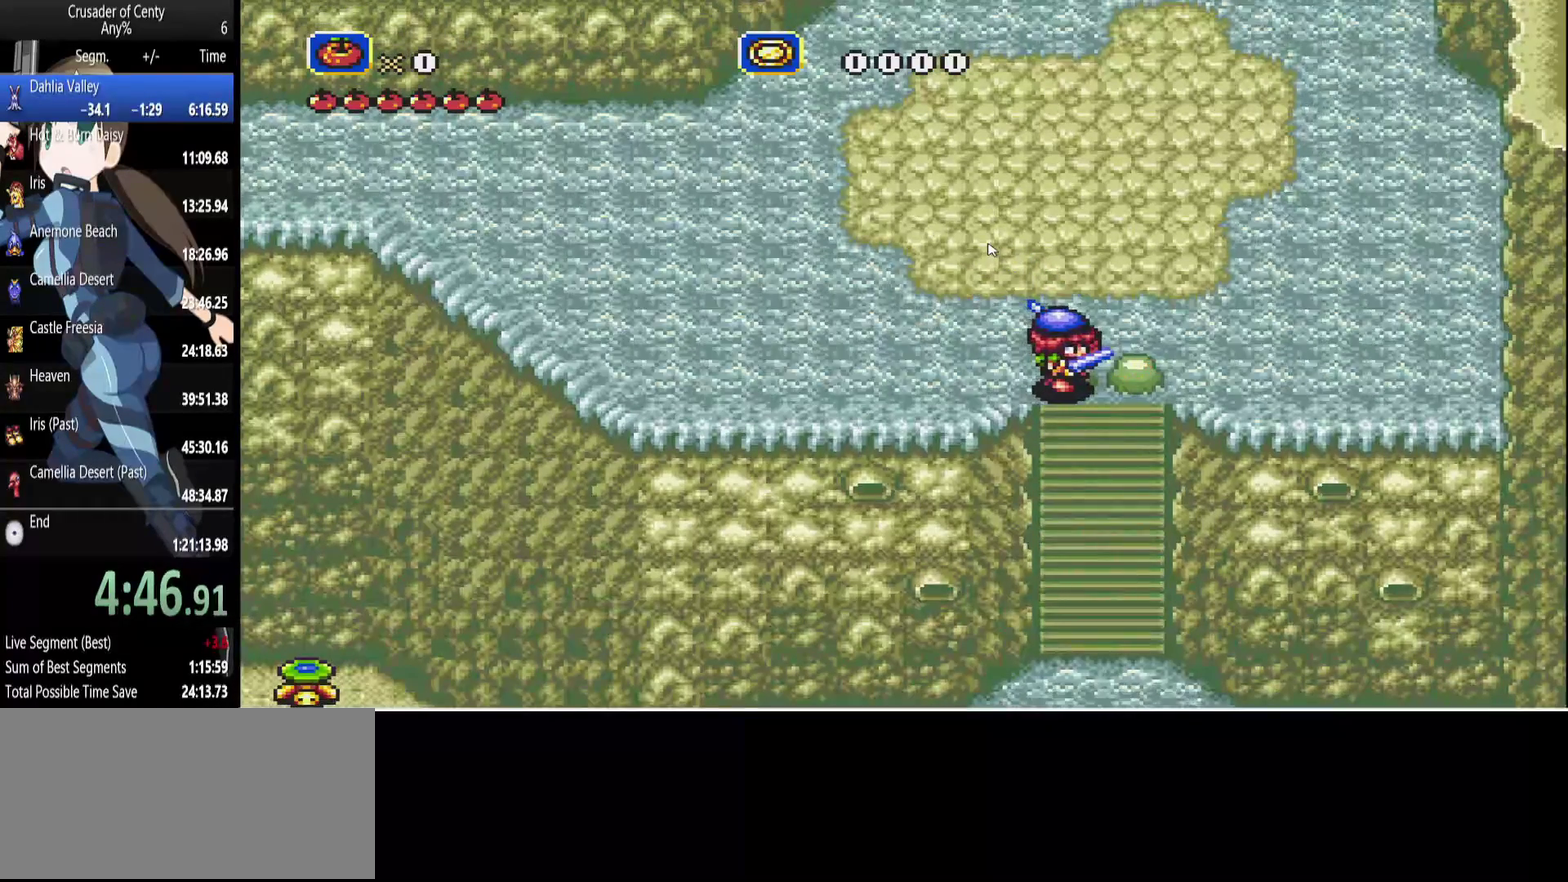
{"buttons": [], "events": [[83, "DPAD_RIGHT", "up"], [317, "START", "down"], [500, "START", "up"]]}
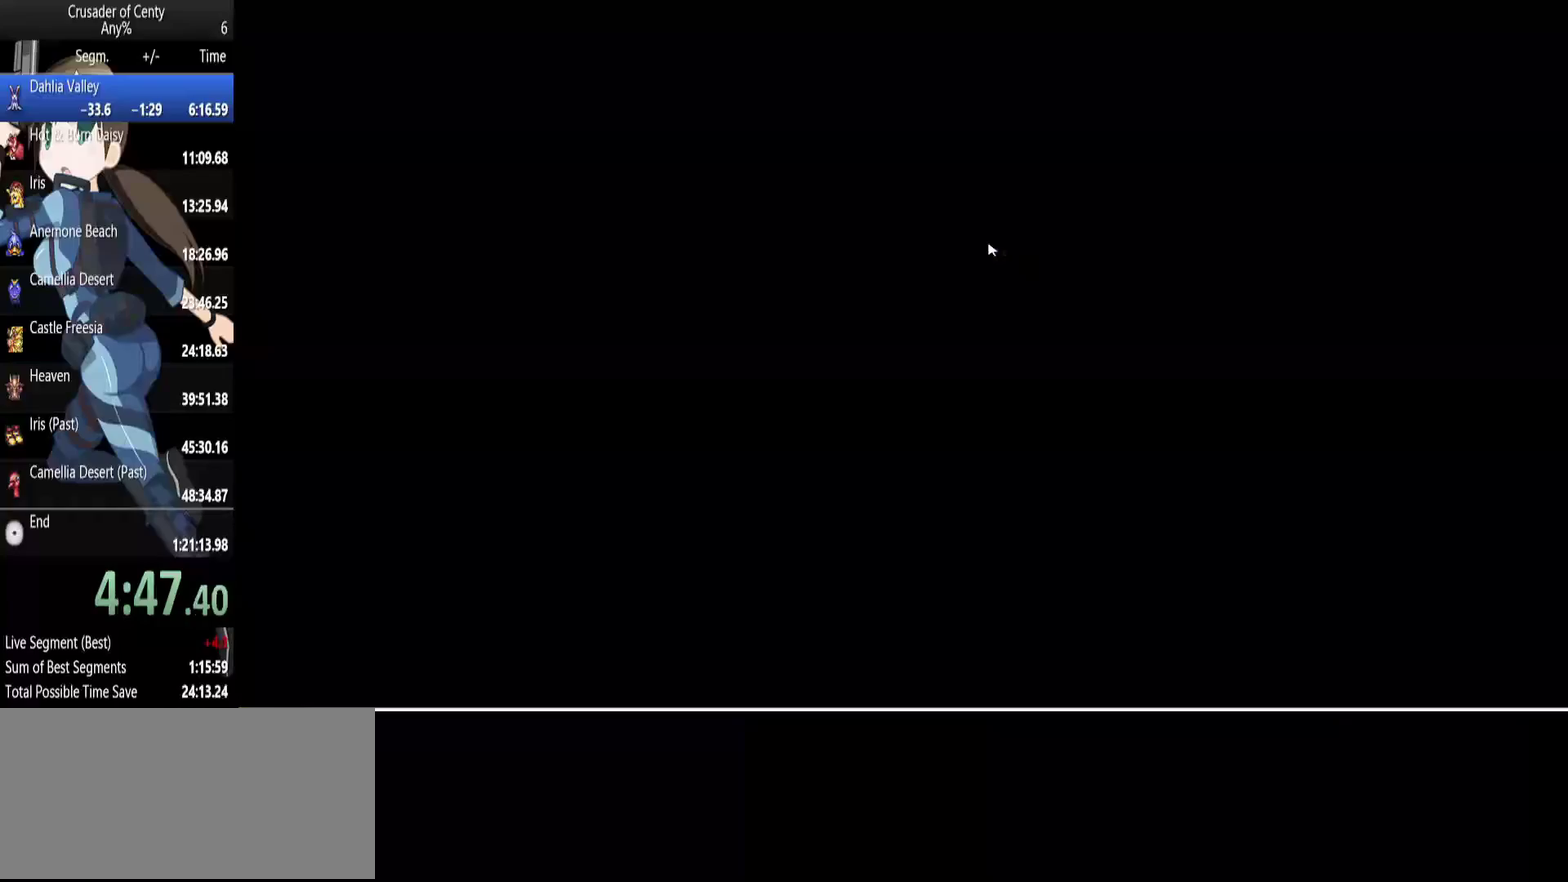
{"buttons": ["DPAD_DOWN"], "events": [[350, "DPAD_DOWN", "down"]]}
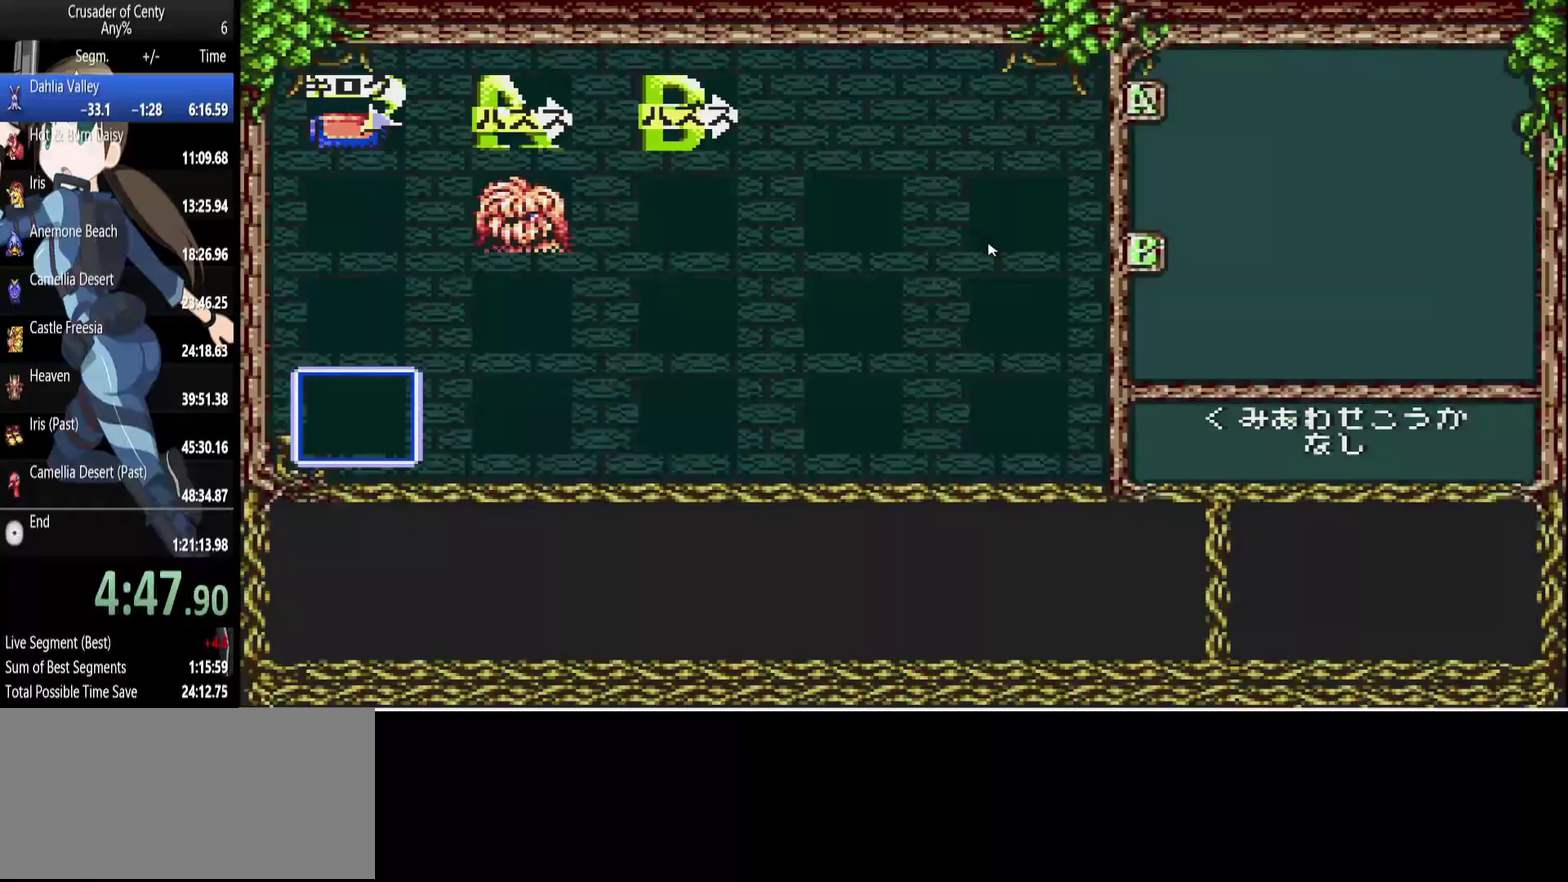
{"buttons": [], "events": [[67, "START", "down"], [233, "START", "up"], [400, "DPAD_DOWN", "up"]]}
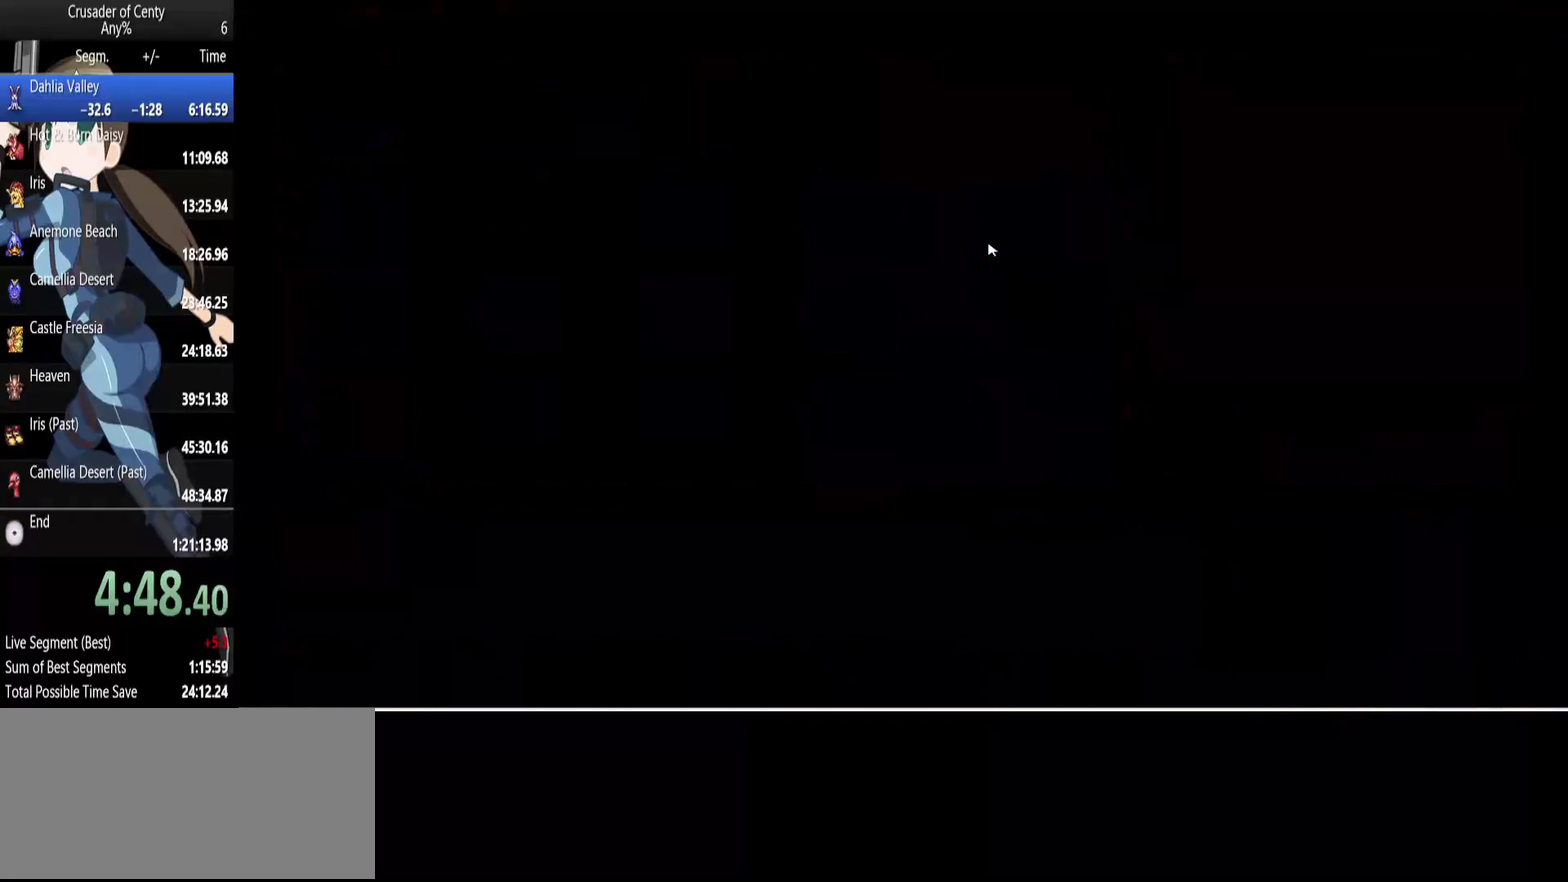
{"buttons": [], "events": []}
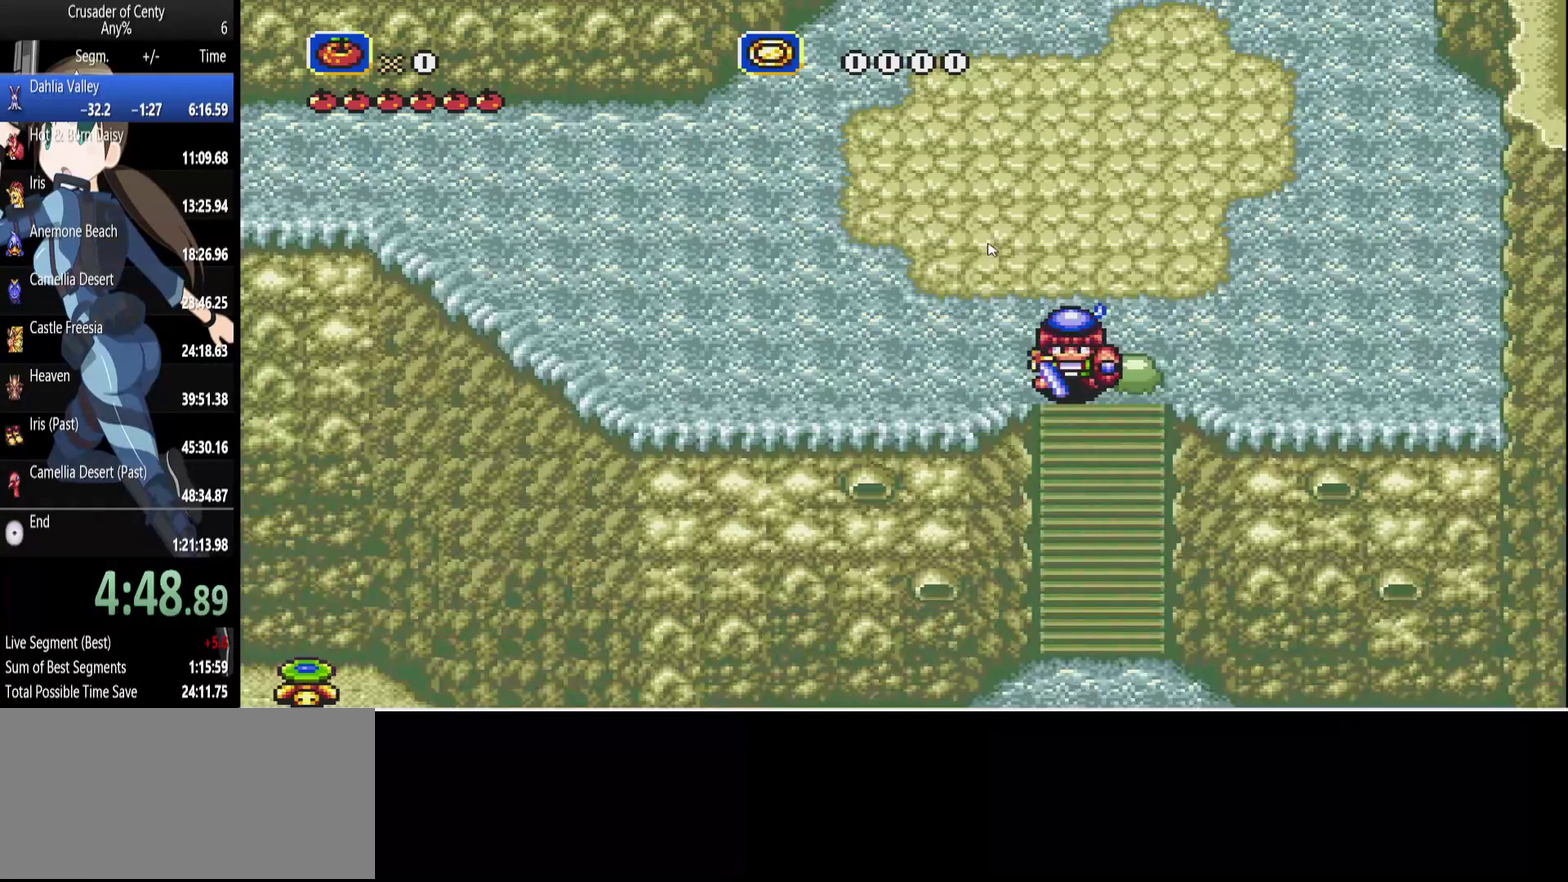
{"buttons": [], "events": [[67, "DPAD_LEFT", "down"], [150, "DPAD_LEFT", "up"]]}
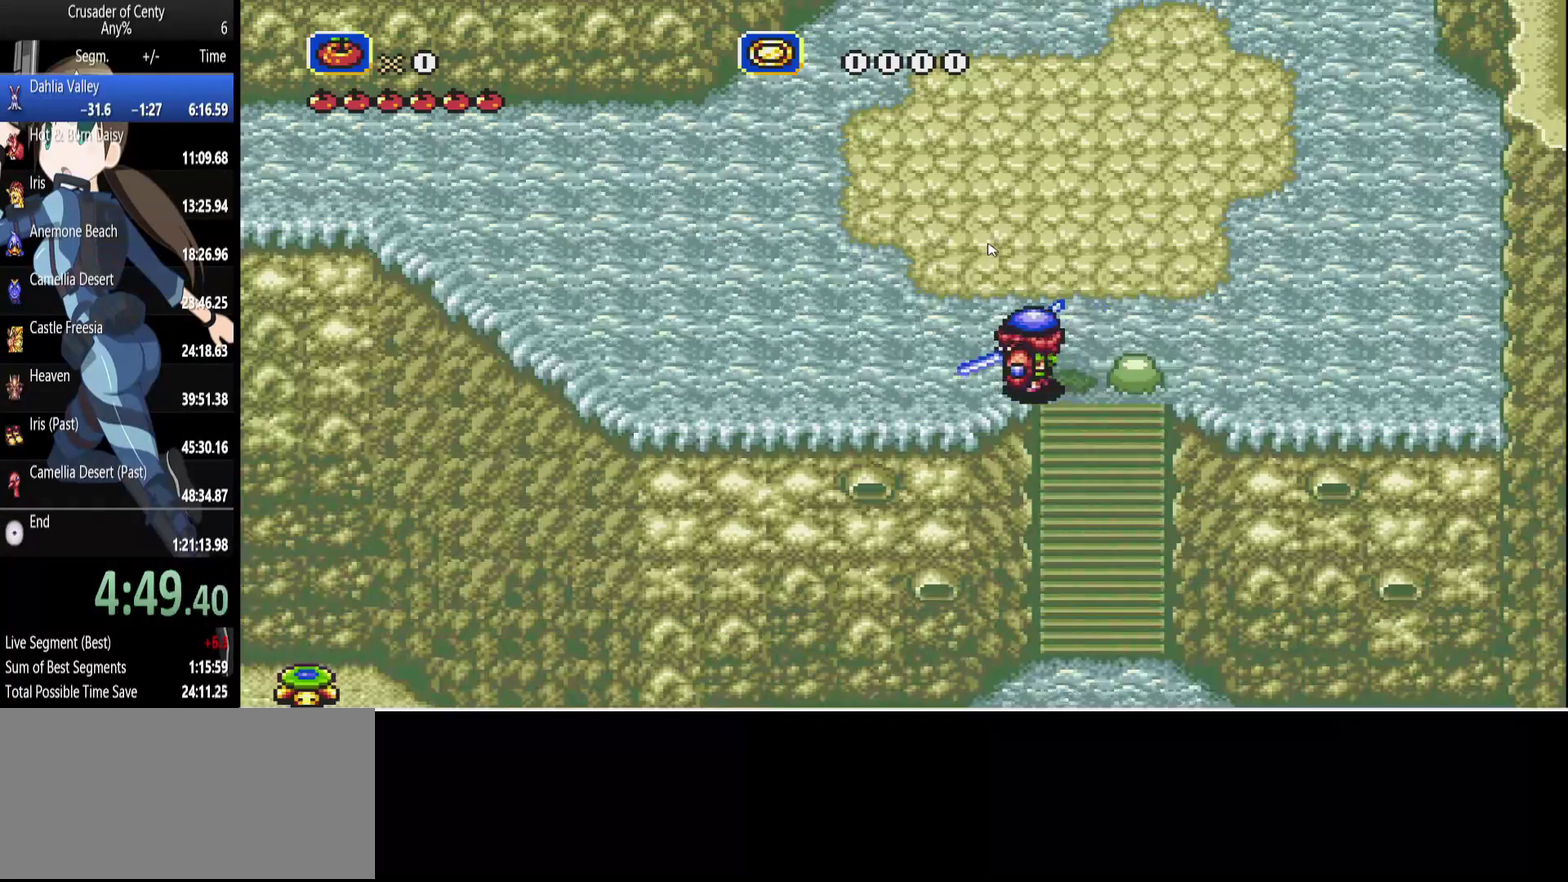
{"buttons": [], "events": [[217, "DPAD_LEFT", "down"], [267, "DPAD_LEFT", "up"]]}
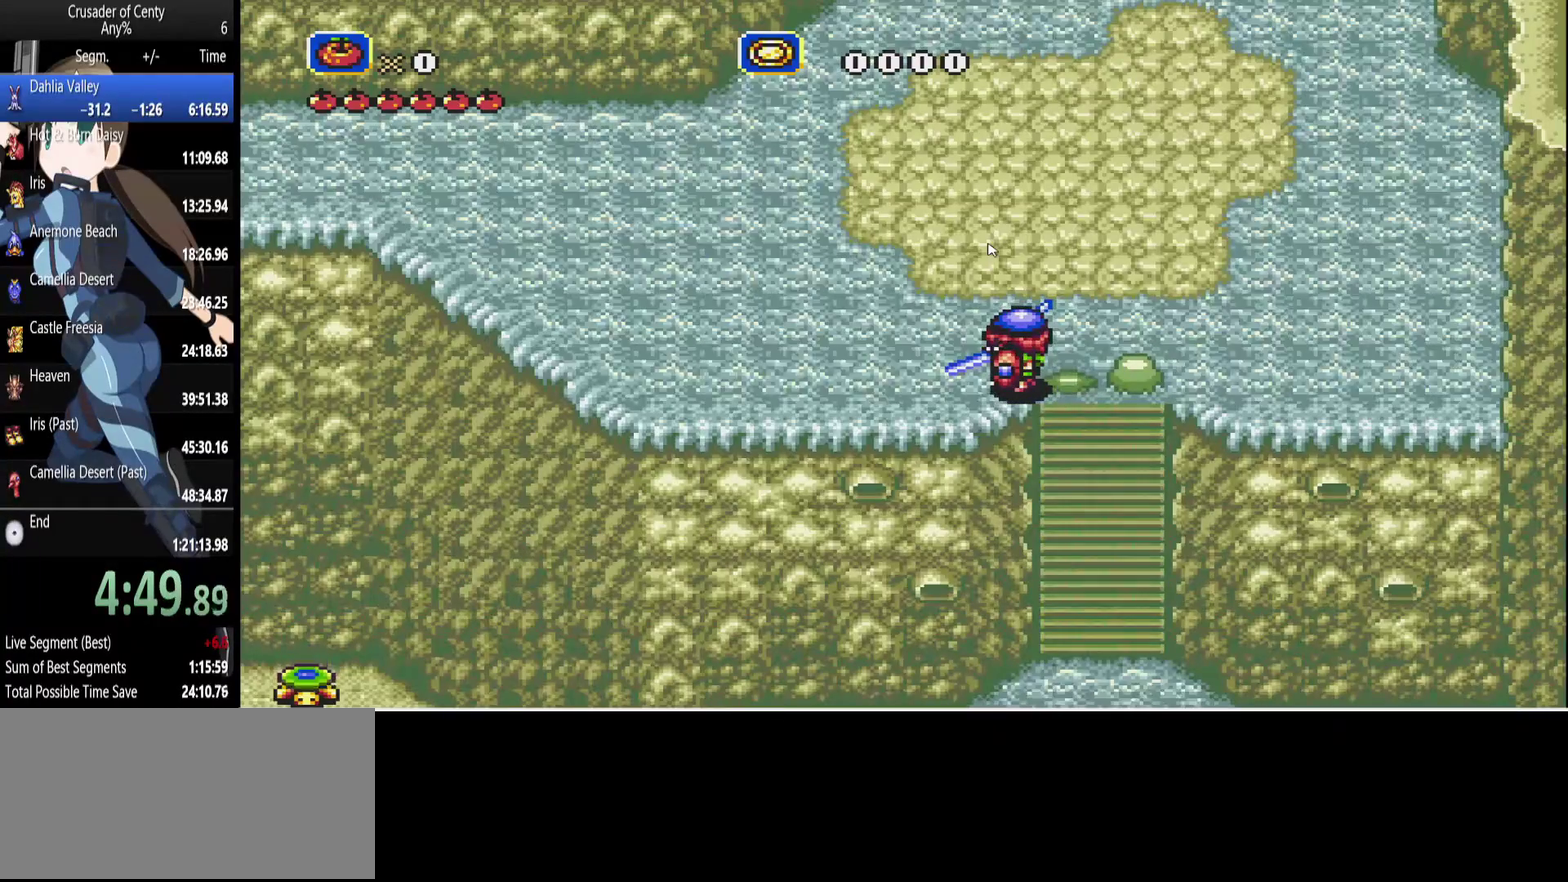
{"buttons": [], "events": []}
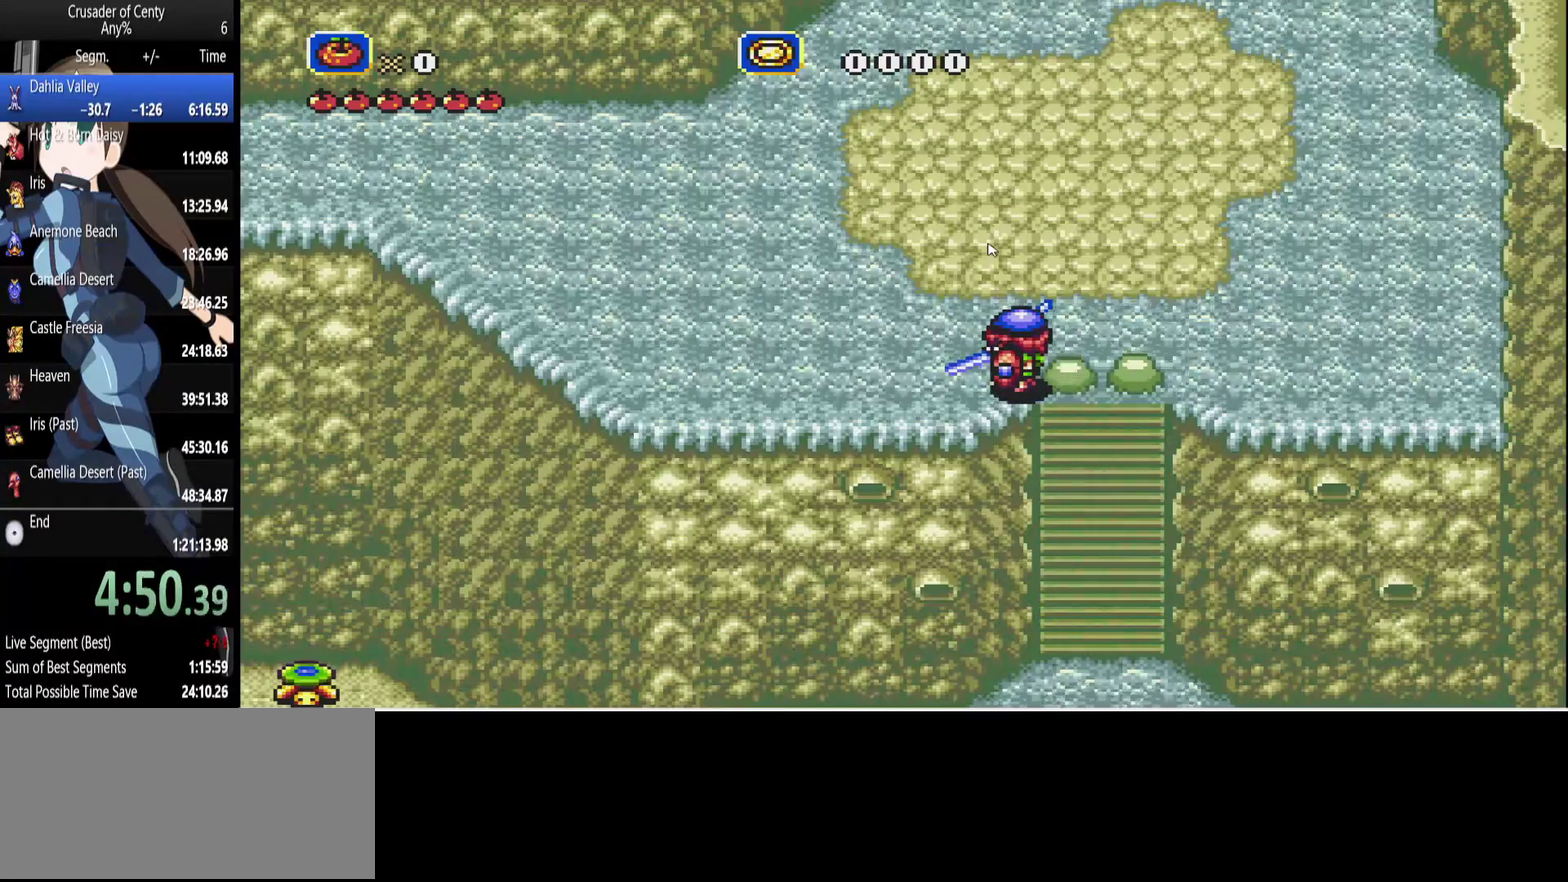
{"buttons": ["DPAD_UP"], "events": [[383, "DPAD_UP", "down"]]}
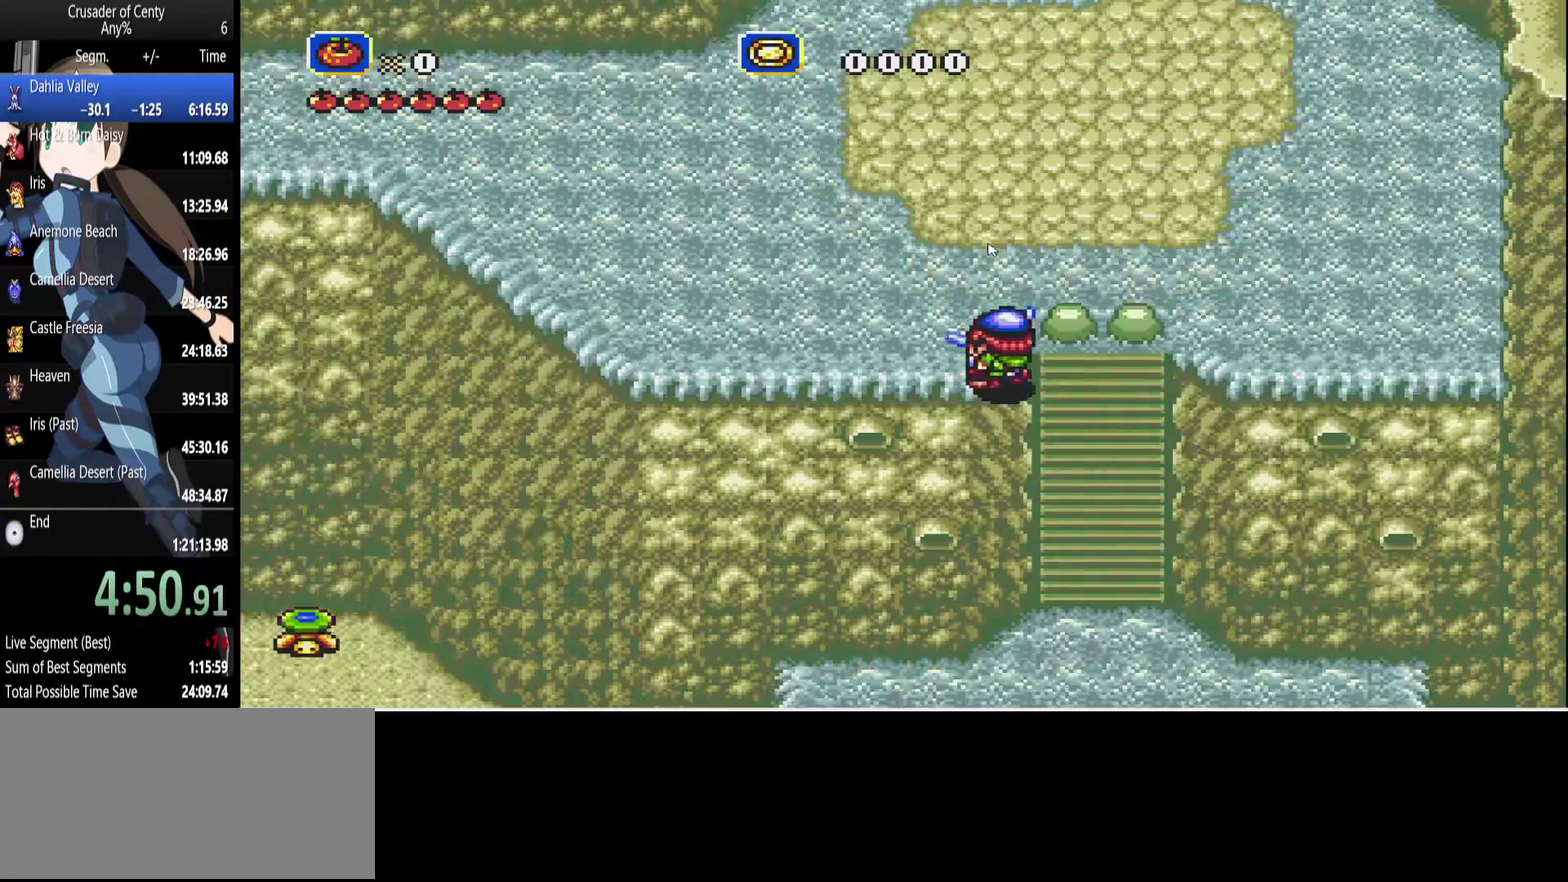
{"buttons": ["DPAD_DOWN"], "events": [[33, "DPAD_UP", "up"], [350, "DPAD_DOWN", "down"]]}
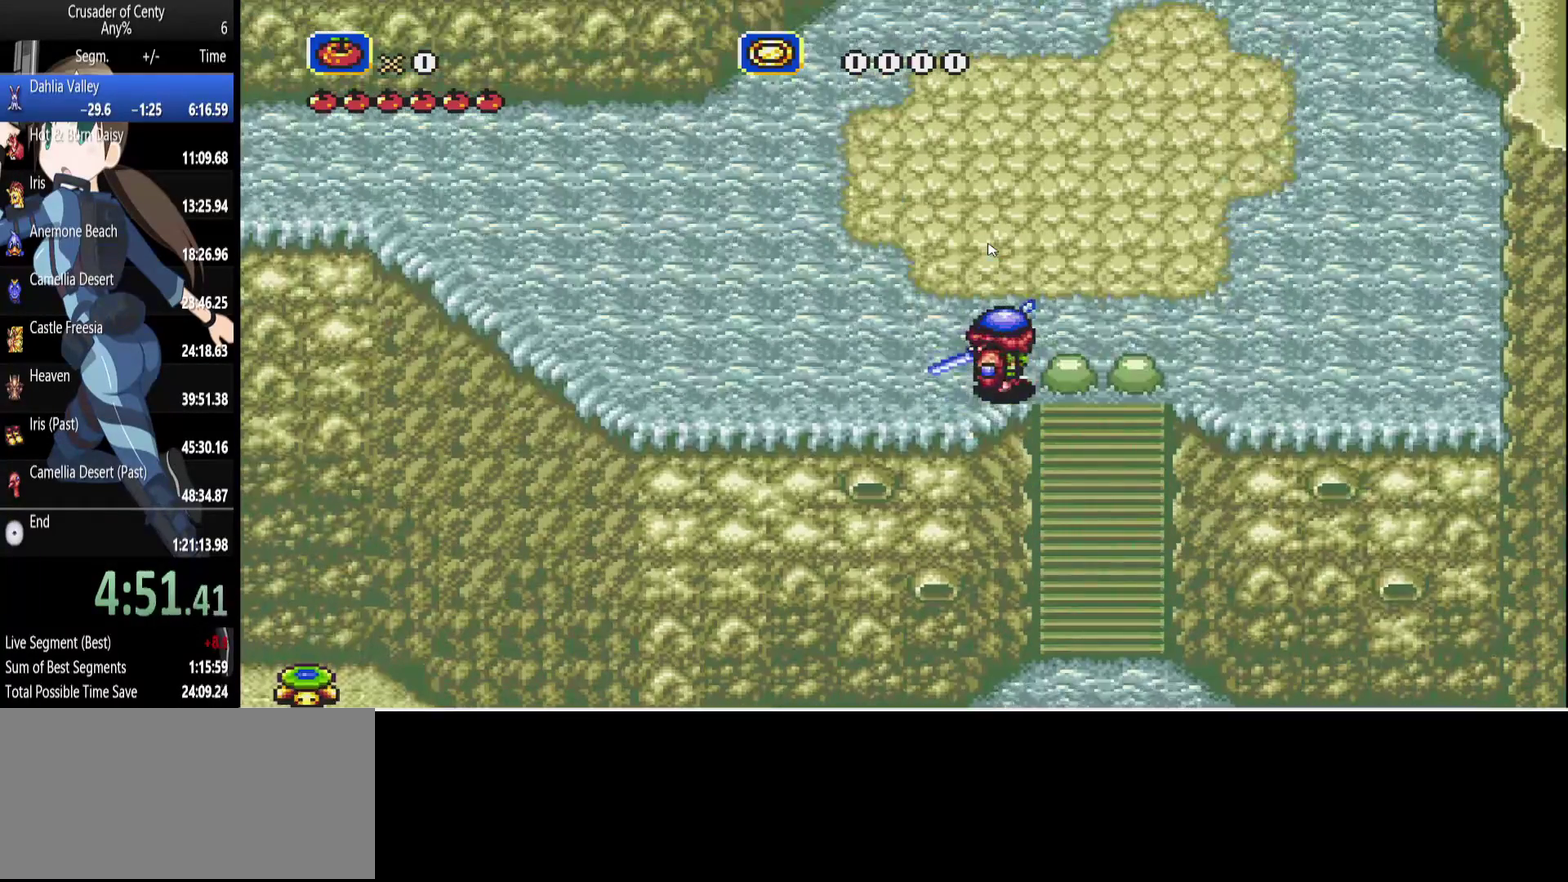
{"buttons": ["DPAD_RIGHT"], "events": [[100, "DPAD_DOWN", "up"], [467, "DPAD_RIGHT", "down"]]}
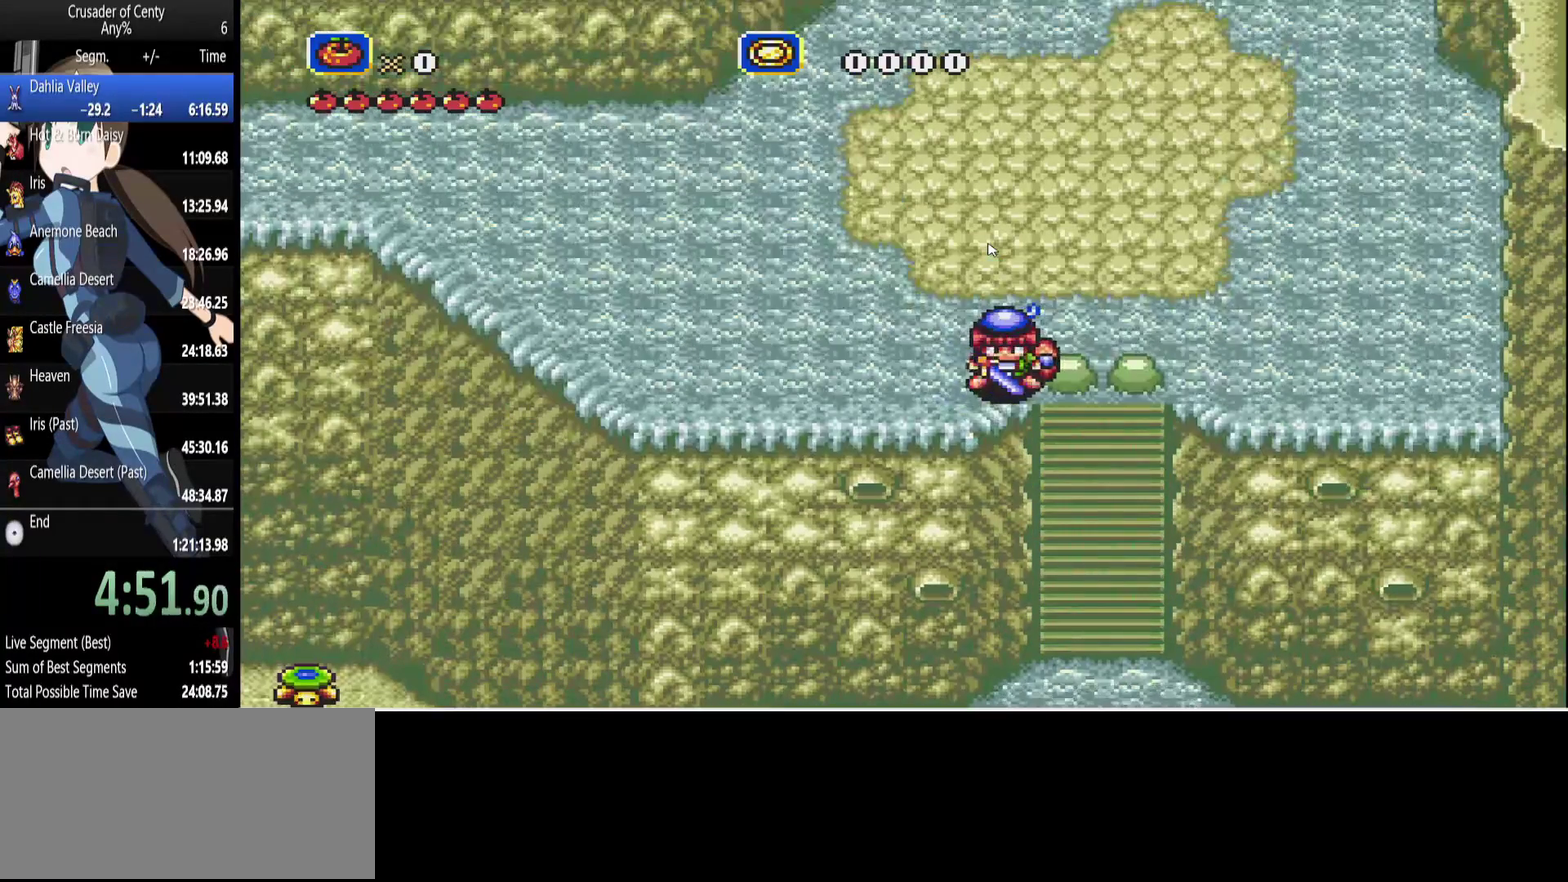
{"buttons": [], "events": [[100, "A", "down"], [100, "Y", "down"], [200, "A", "up"], [200, "Y", "up"], [483, "DPAD_RIGHT", "up"]]}
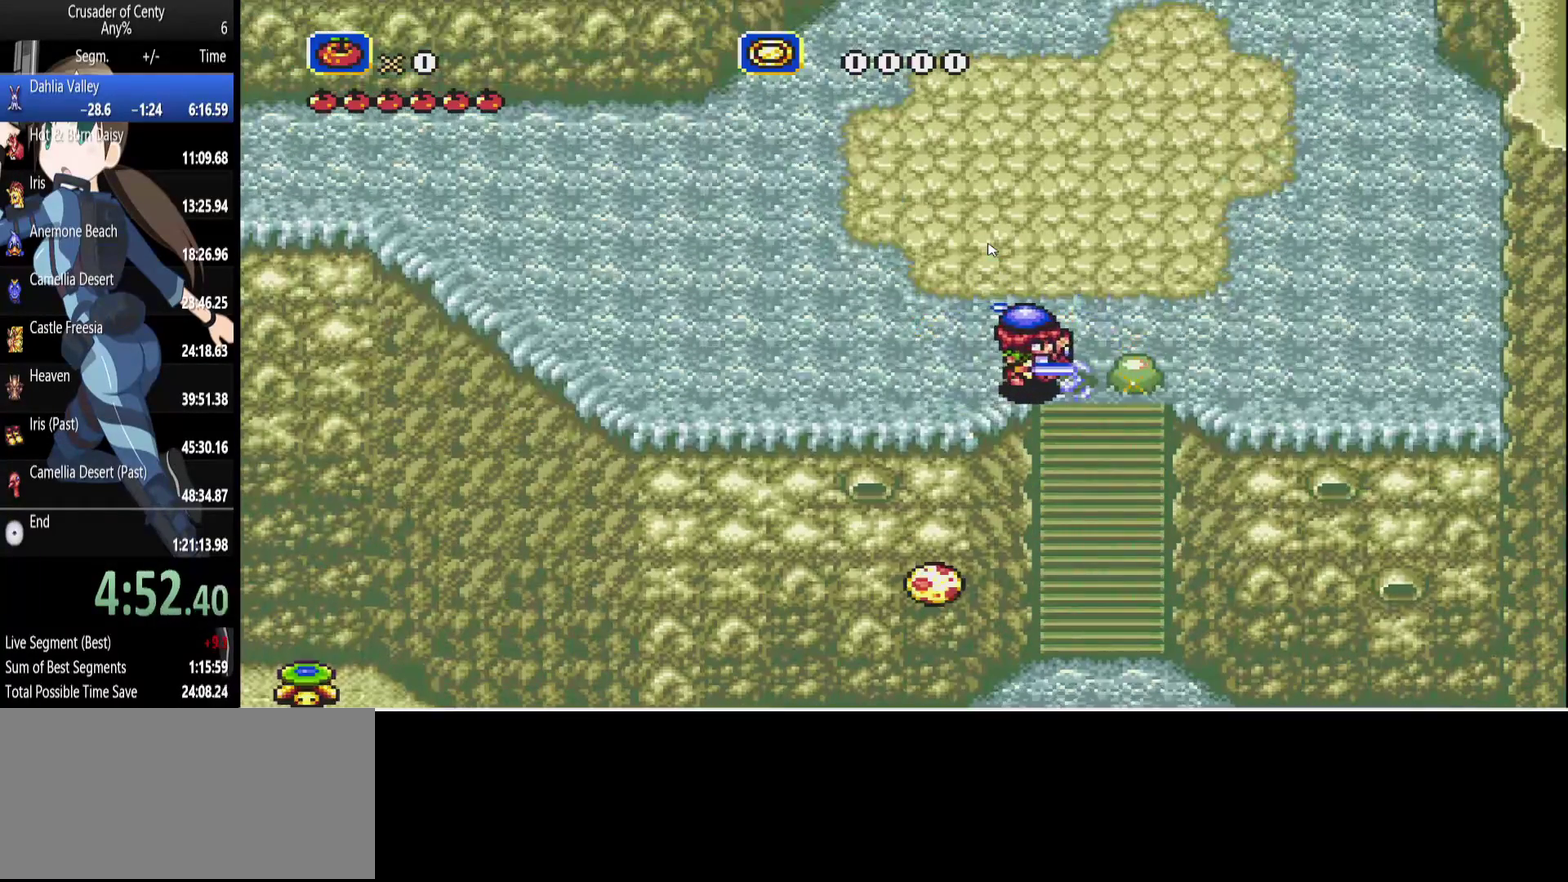
{"buttons": ["DPAD_LEFT"], "events": [[83, "DPAD_RIGHT", "down"], [317, "DPAD_RIGHT", "up"], [450, "DPAD_LEFT", "down"]]}
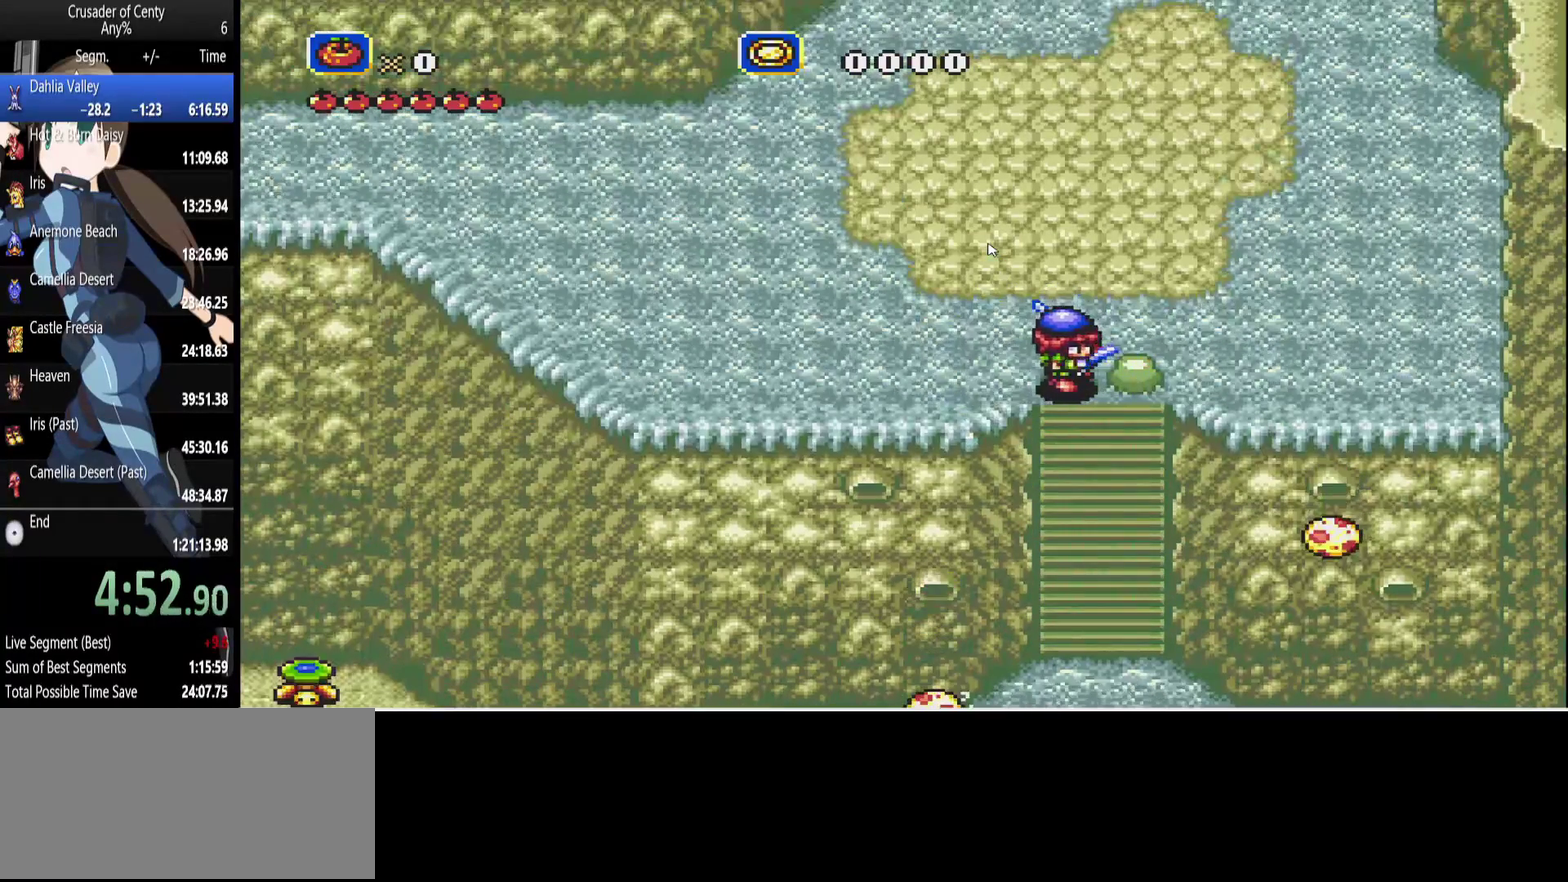
{"buttons": ["START"], "events": [[50, "DPAD_LEFT", "up"], [417, "START", "down"]]}
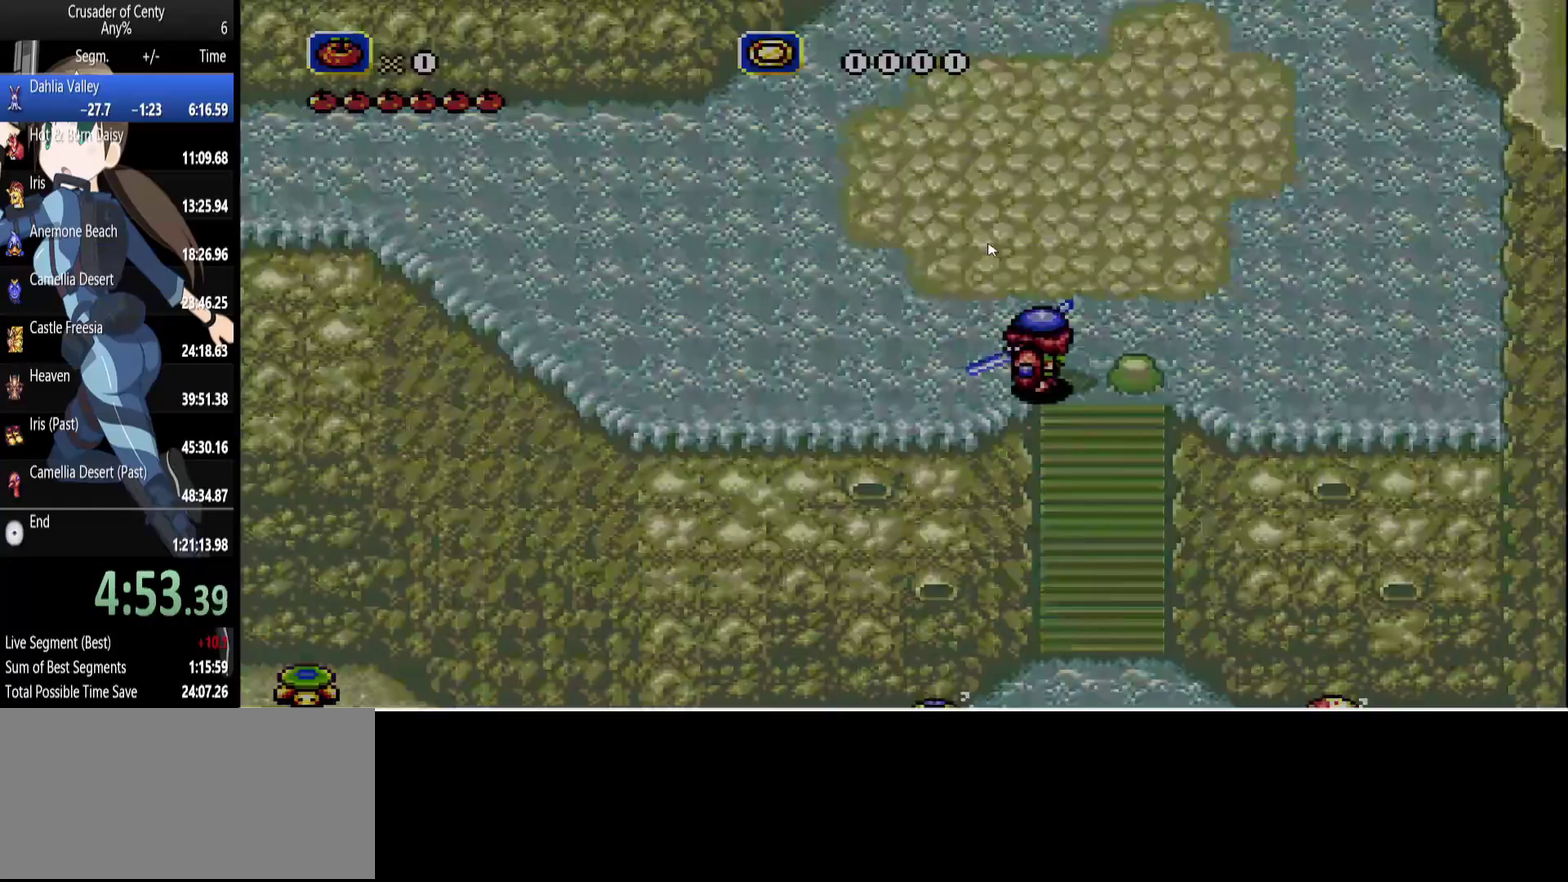
{"buttons": ["DPAD_DOWN"], "events": [[67, "START", "up"], [383, "DPAD_DOWN", "down"]]}
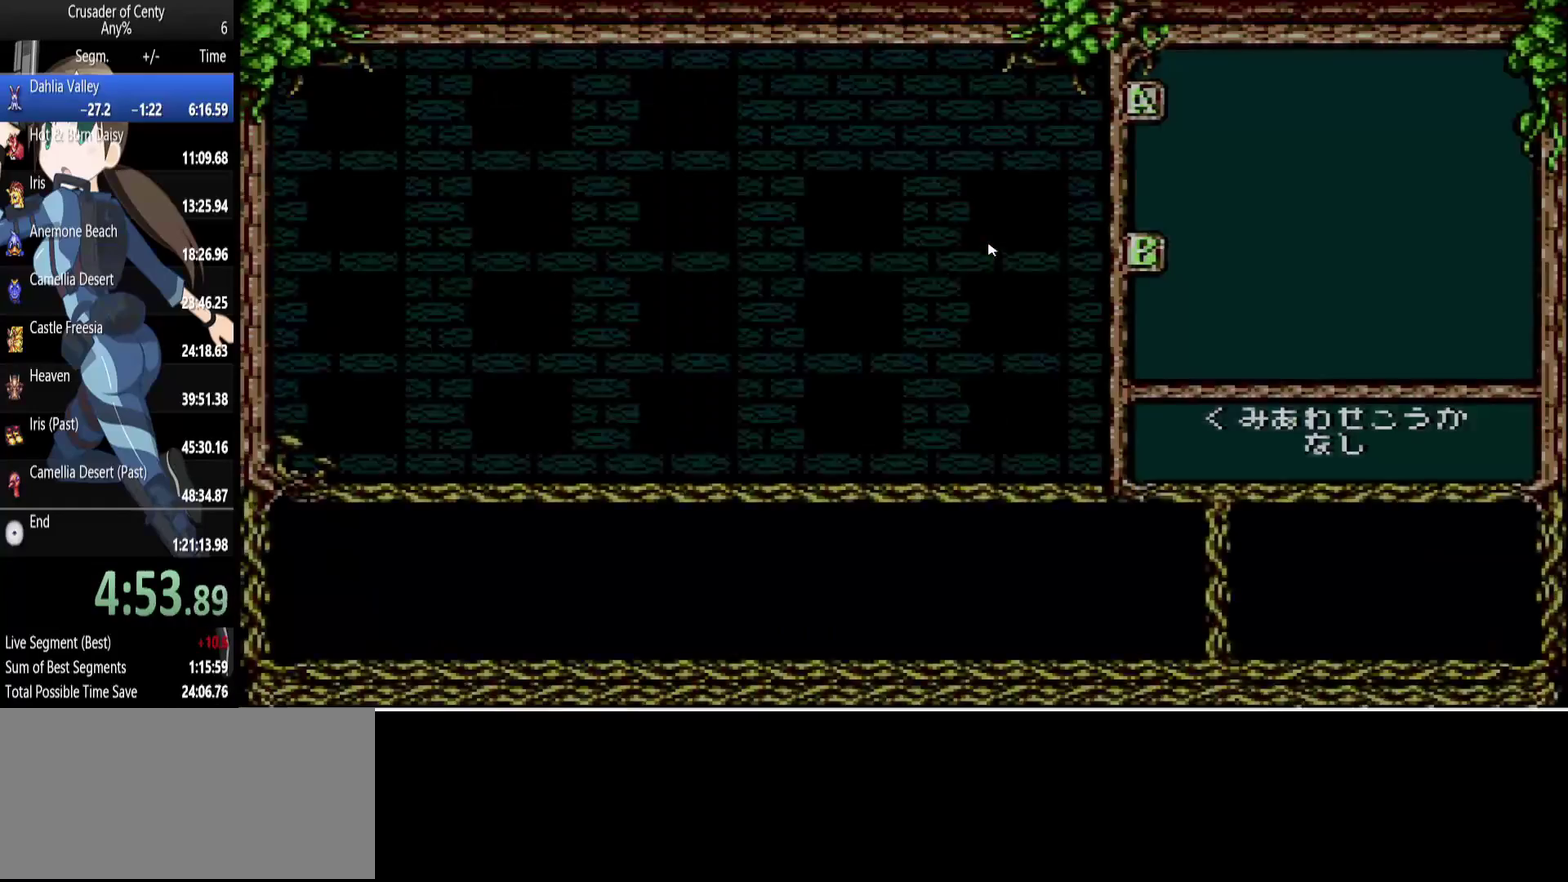
{"buttons": [], "events": [[150, "START", "down"], [317, "START", "up"], [400, "DPAD_DOWN", "up"]]}
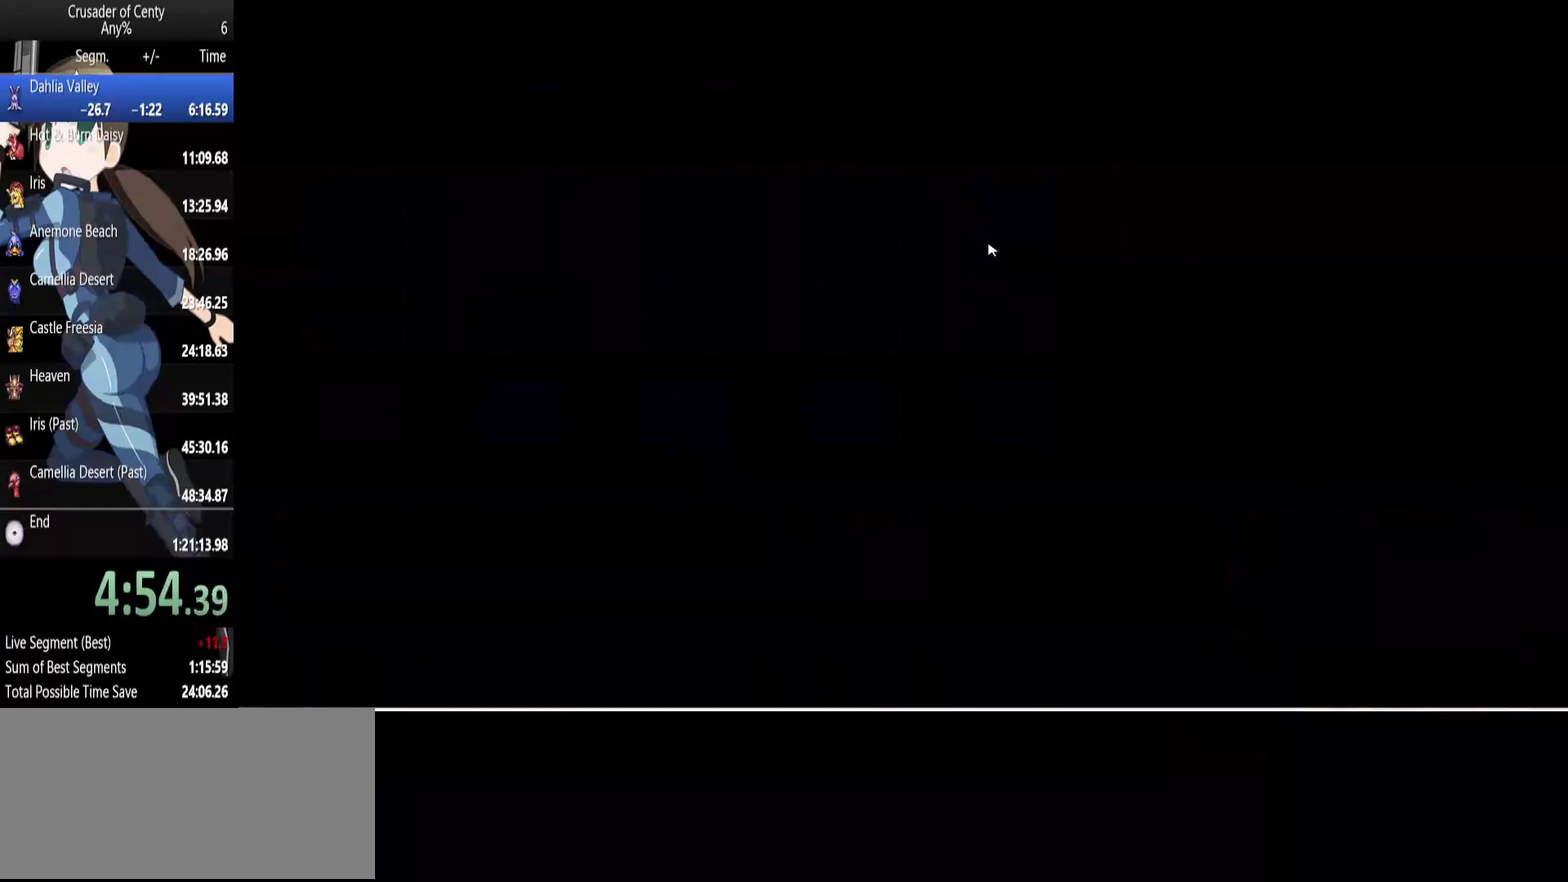
{"buttons": [], "events": []}